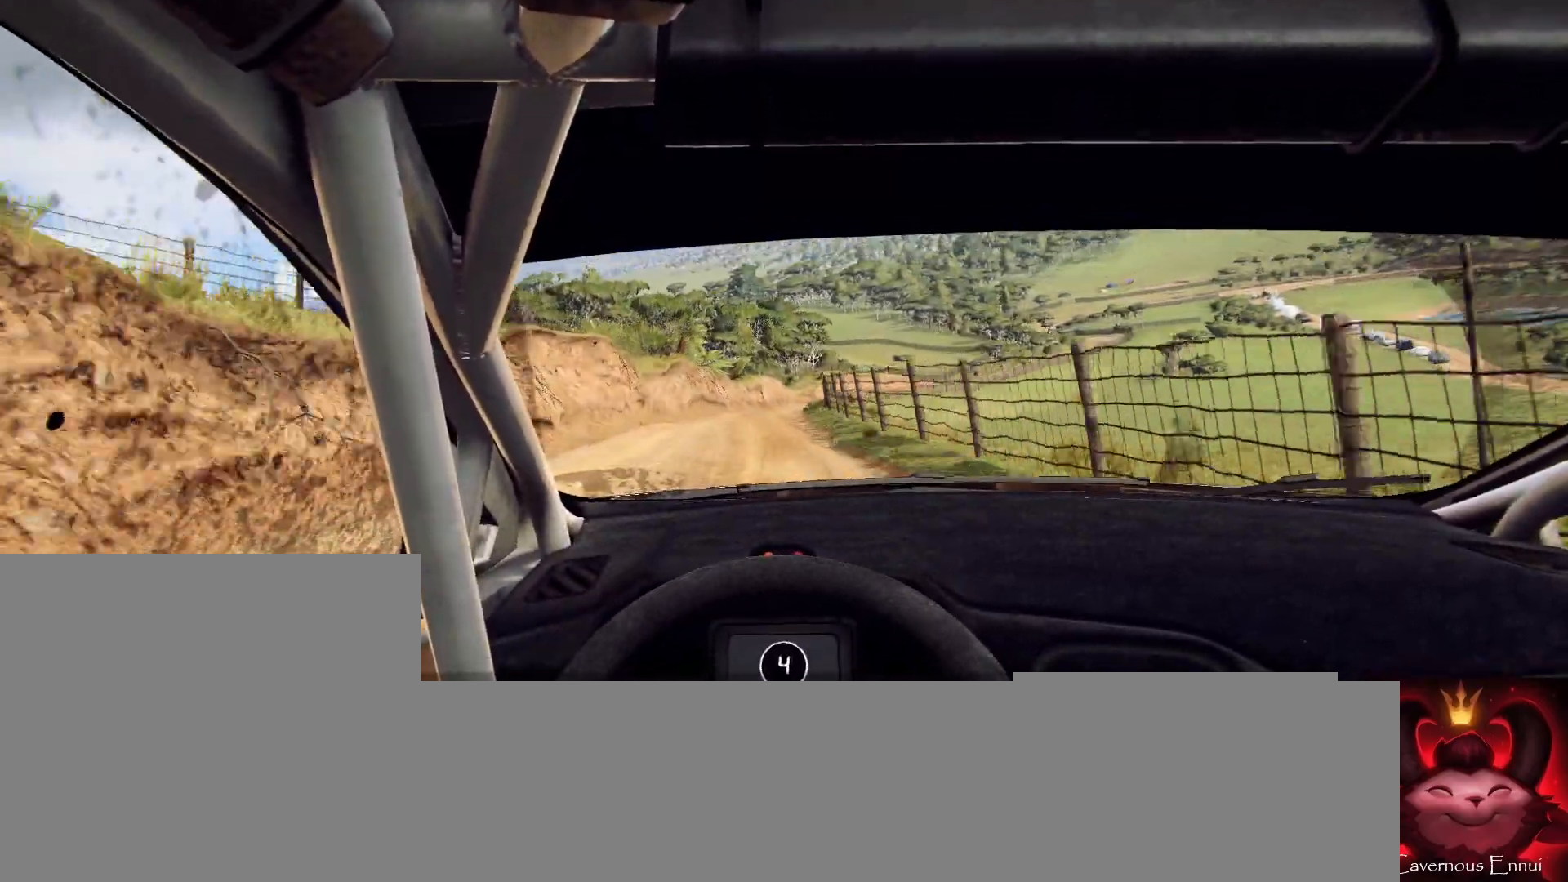
Gameplay with a controller (Xbox layout); each line is a JSON object with the inputs held at the frame after it. "events" lists button and stick changes between this image and that frame as [ms after this image, input, new state], when the widget could be followed in between.
{"buttons": [], "left_stick": "left", "right_stick": "up", "events": [[67, "left_stick", "right"], [233, "left_stick", "center"], [500, "left_stick", "left"]]}
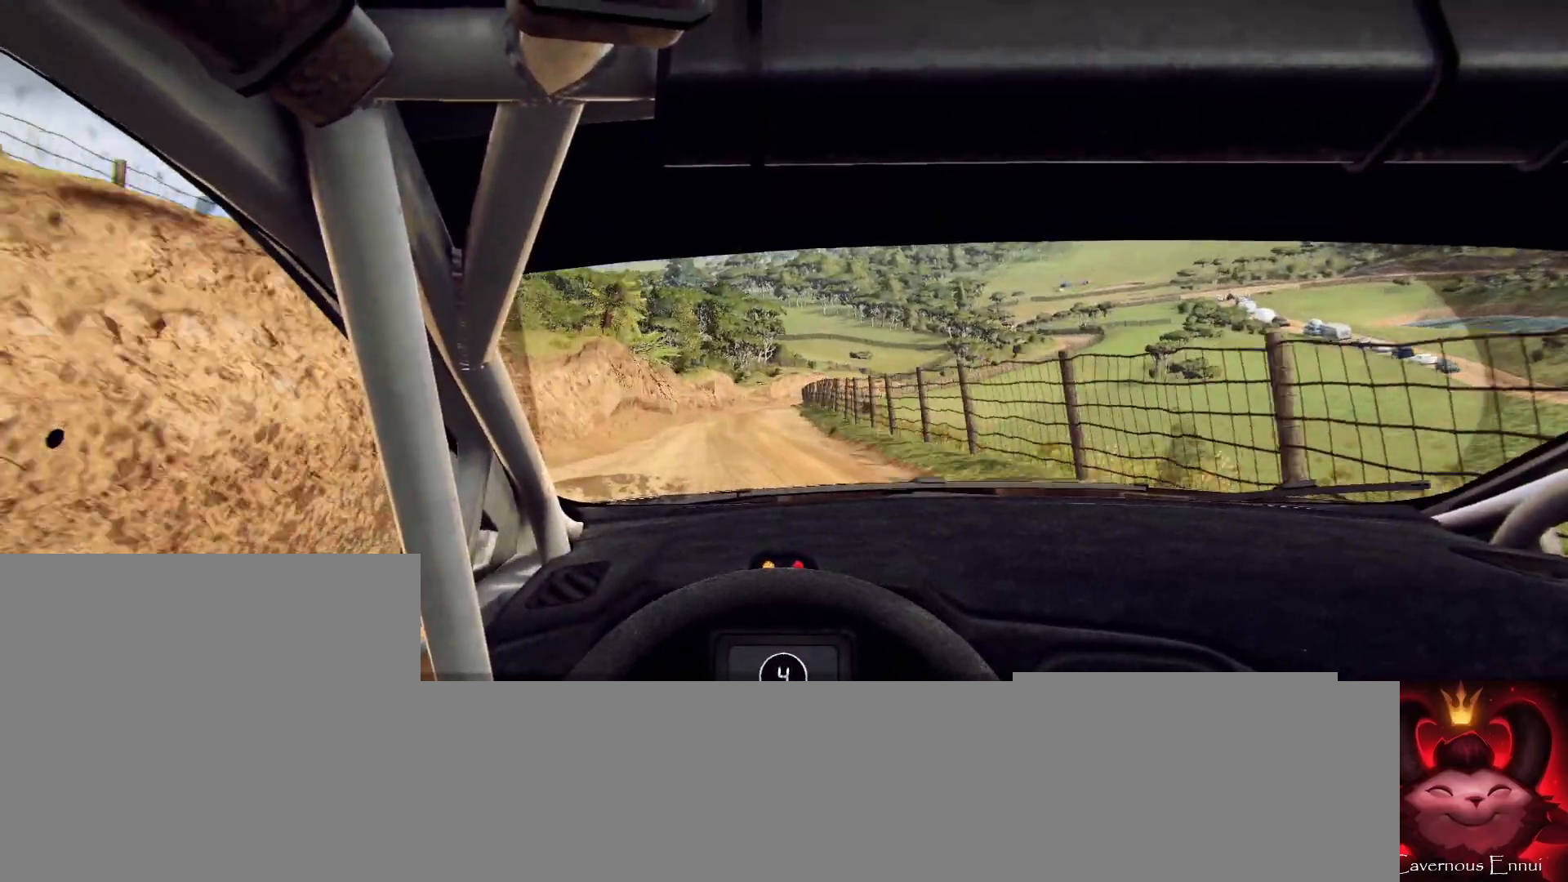
{"buttons": [], "left_stick": "right", "right_stick": "up", "events": [[167, "left_stick", "center"], [400, "left_stick", "right"]]}
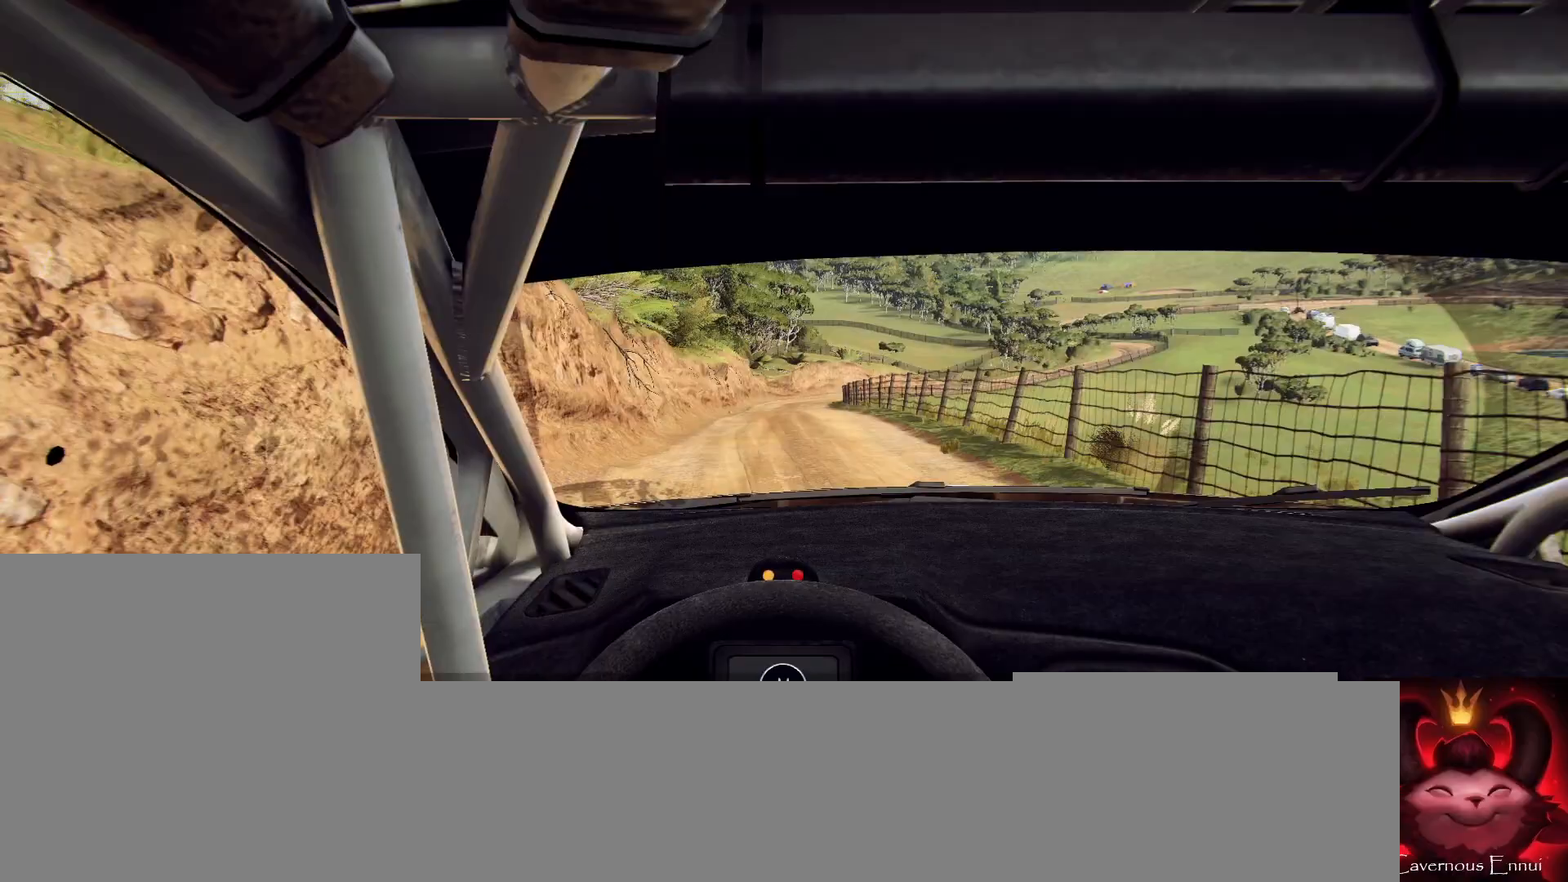
{"buttons": ["L2"], "left_stick": "left", "right_stick": "up", "events": [[67, "left_stick", "center"], [167, "L2", "down"], [400, "L2", "up"], [400, "left_stick", "left"], [500, "L2", "down"]]}
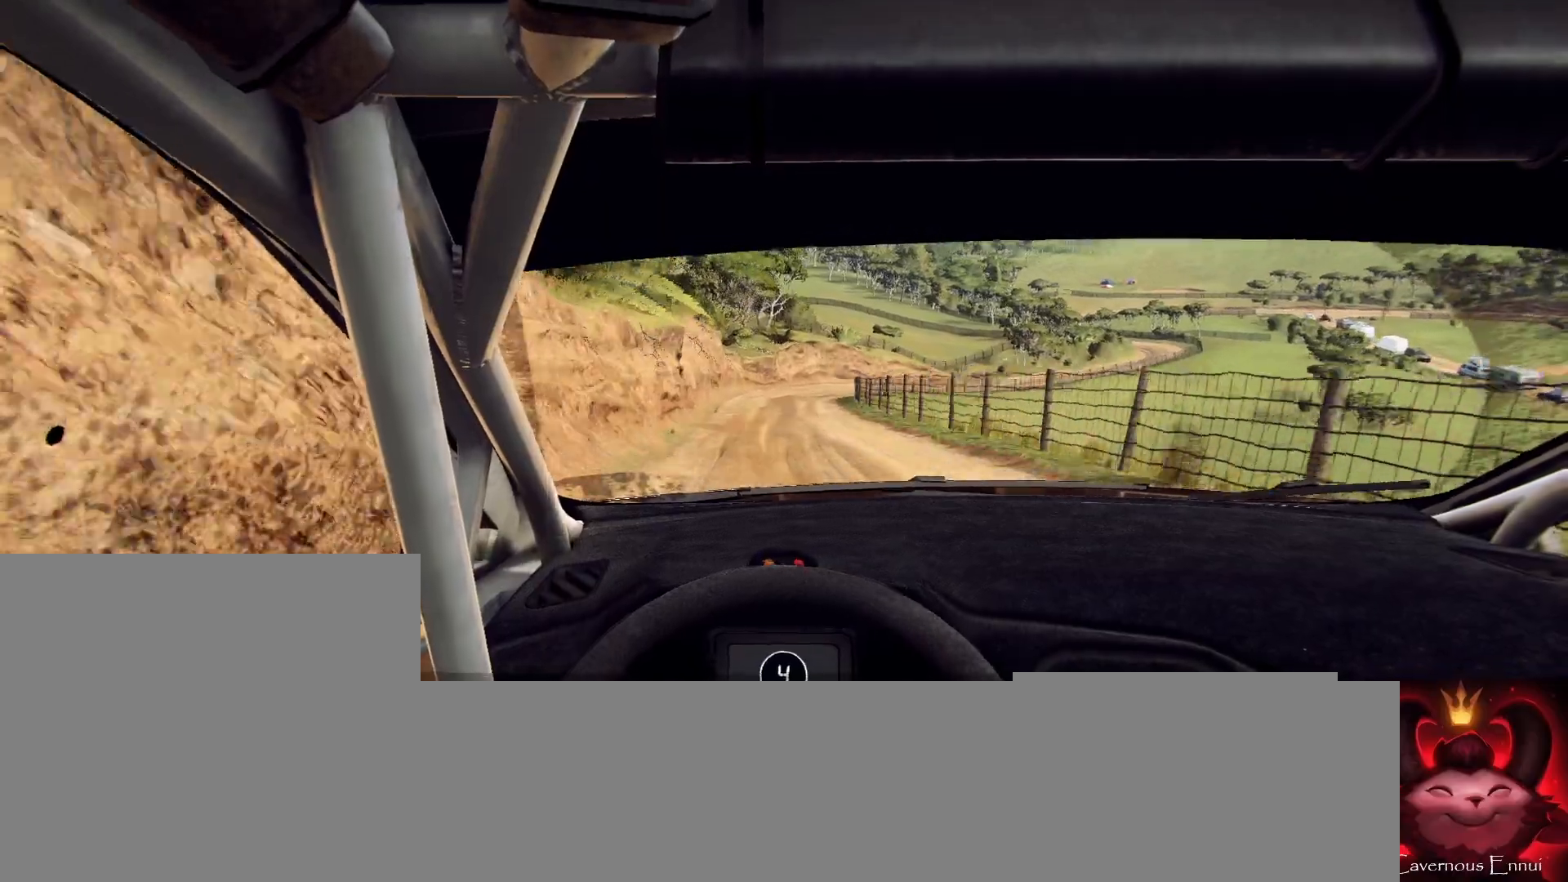
{"buttons": ["L2"], "left_stick": "right", "right_stick": "up", "events": [[67, "left_stick", "center"], [233, "L1", "down"], [300, "left_stick", "right"], [367, "L1", "up"]]}
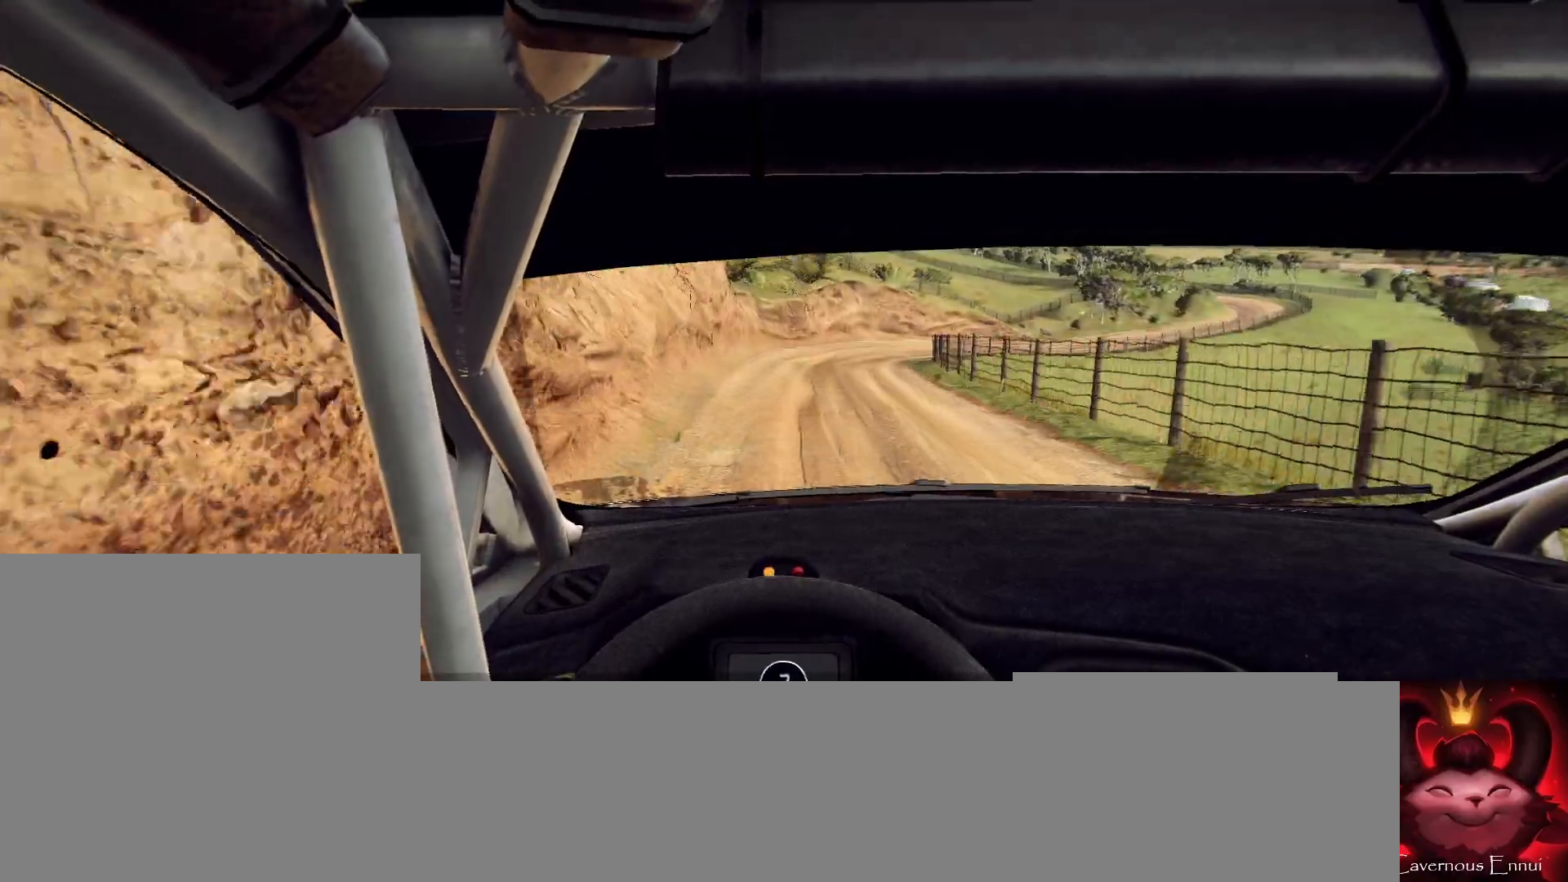
{"buttons": ["L2"], "left_stick": "right", "right_stick": "up", "events": [[167, "left_stick", "center"], [300, "left_stick", "right"]]}
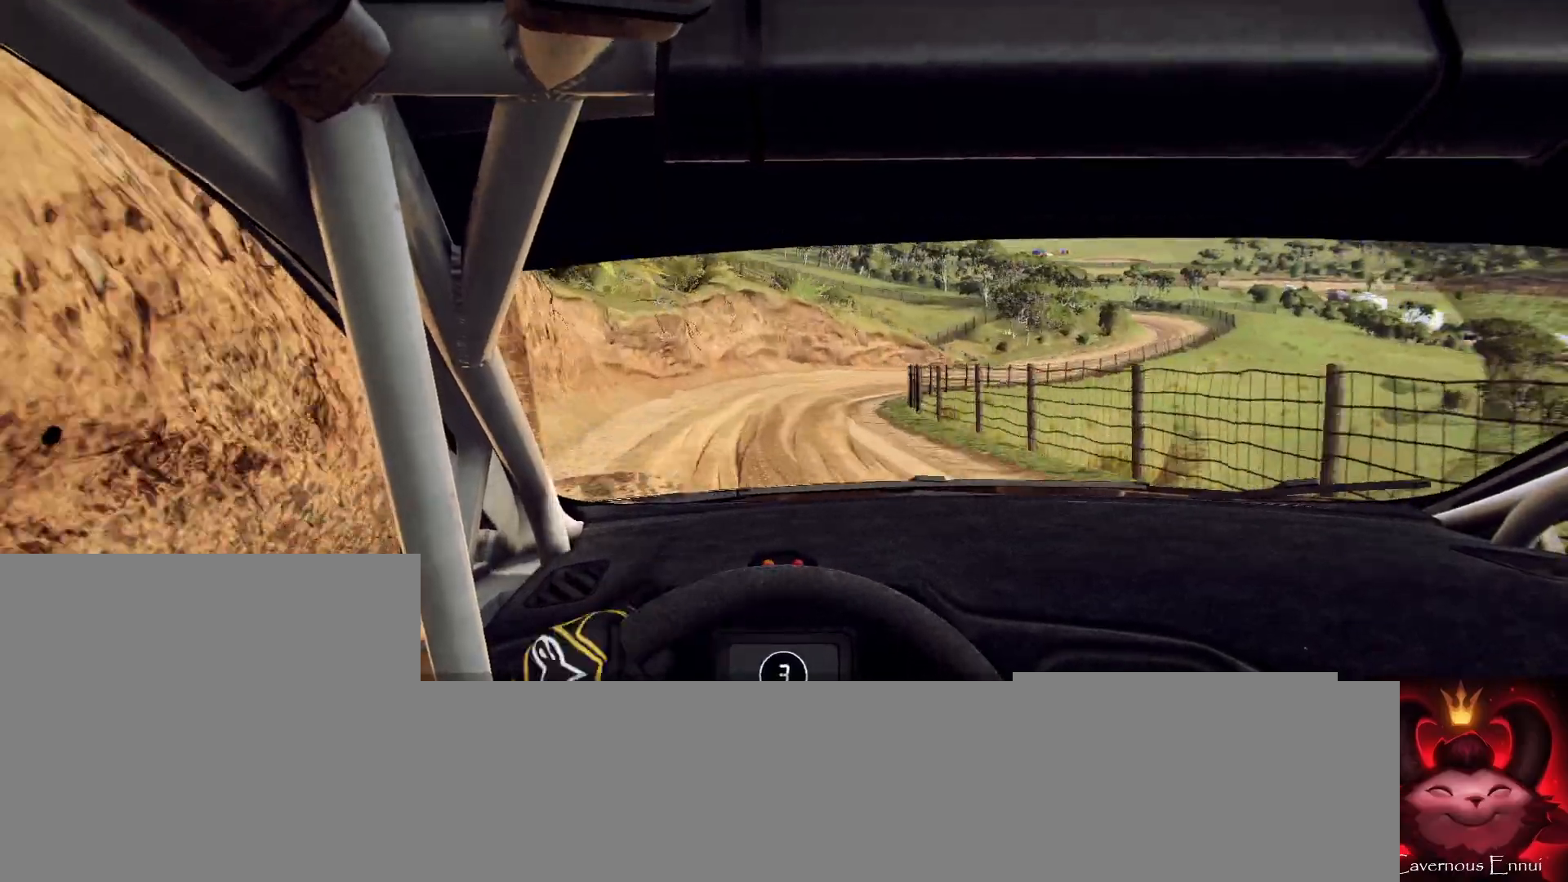
{"buttons": [], "left_stick": "center", "right_stick": "up", "events": [[500, "L2", "up"], [500, "left_stick", "center"]]}
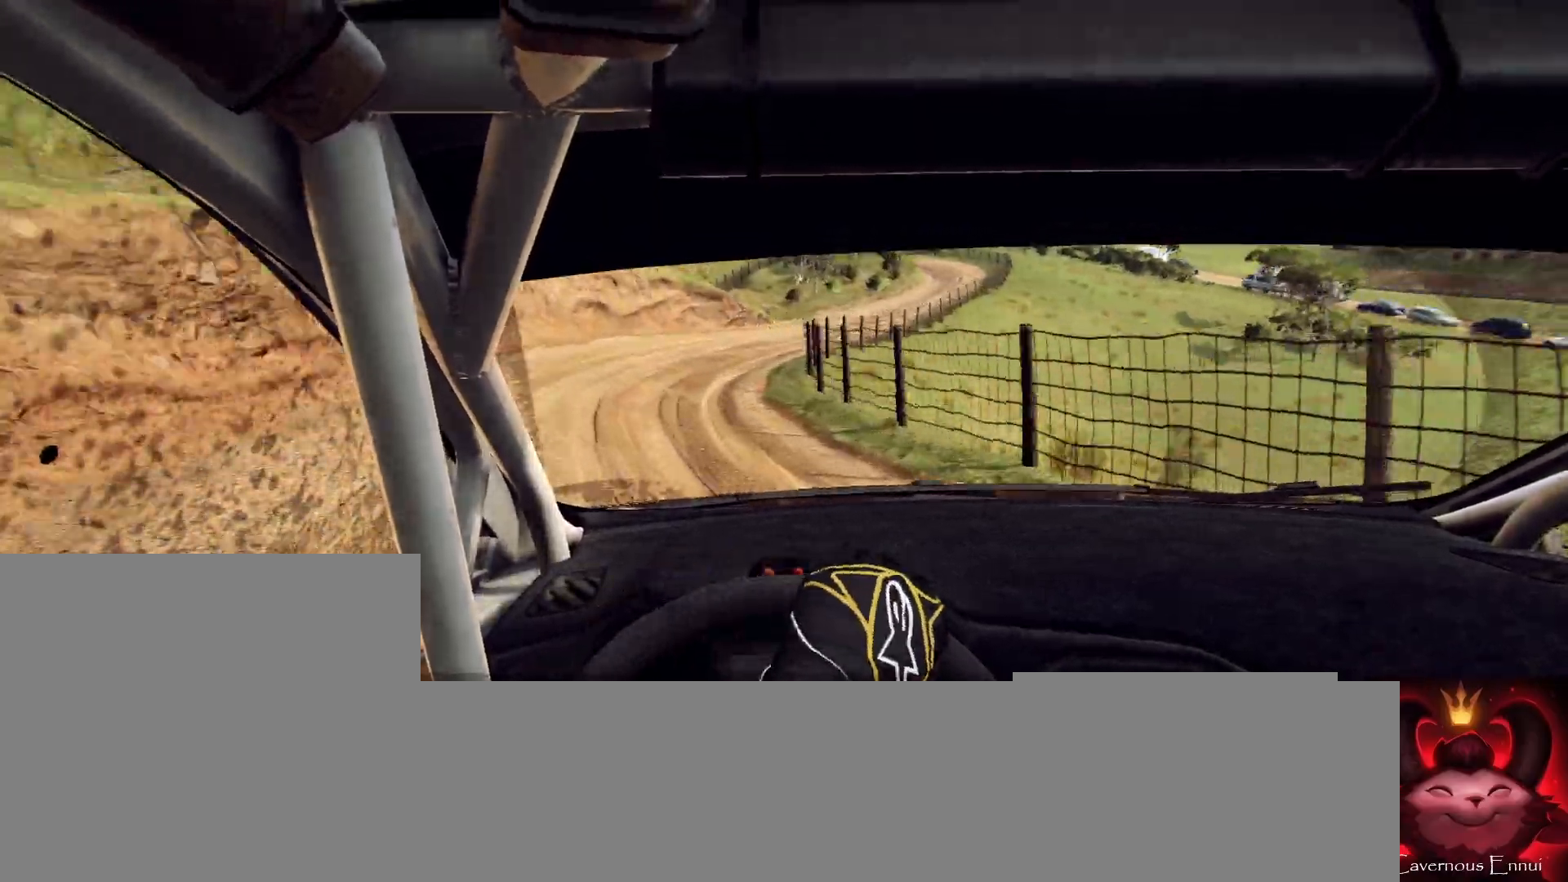
{"buttons": [], "left_stick": "center", "right_stick": "up", "events": [[133, "left_stick", "left"], [433, "left_stick", "center"]]}
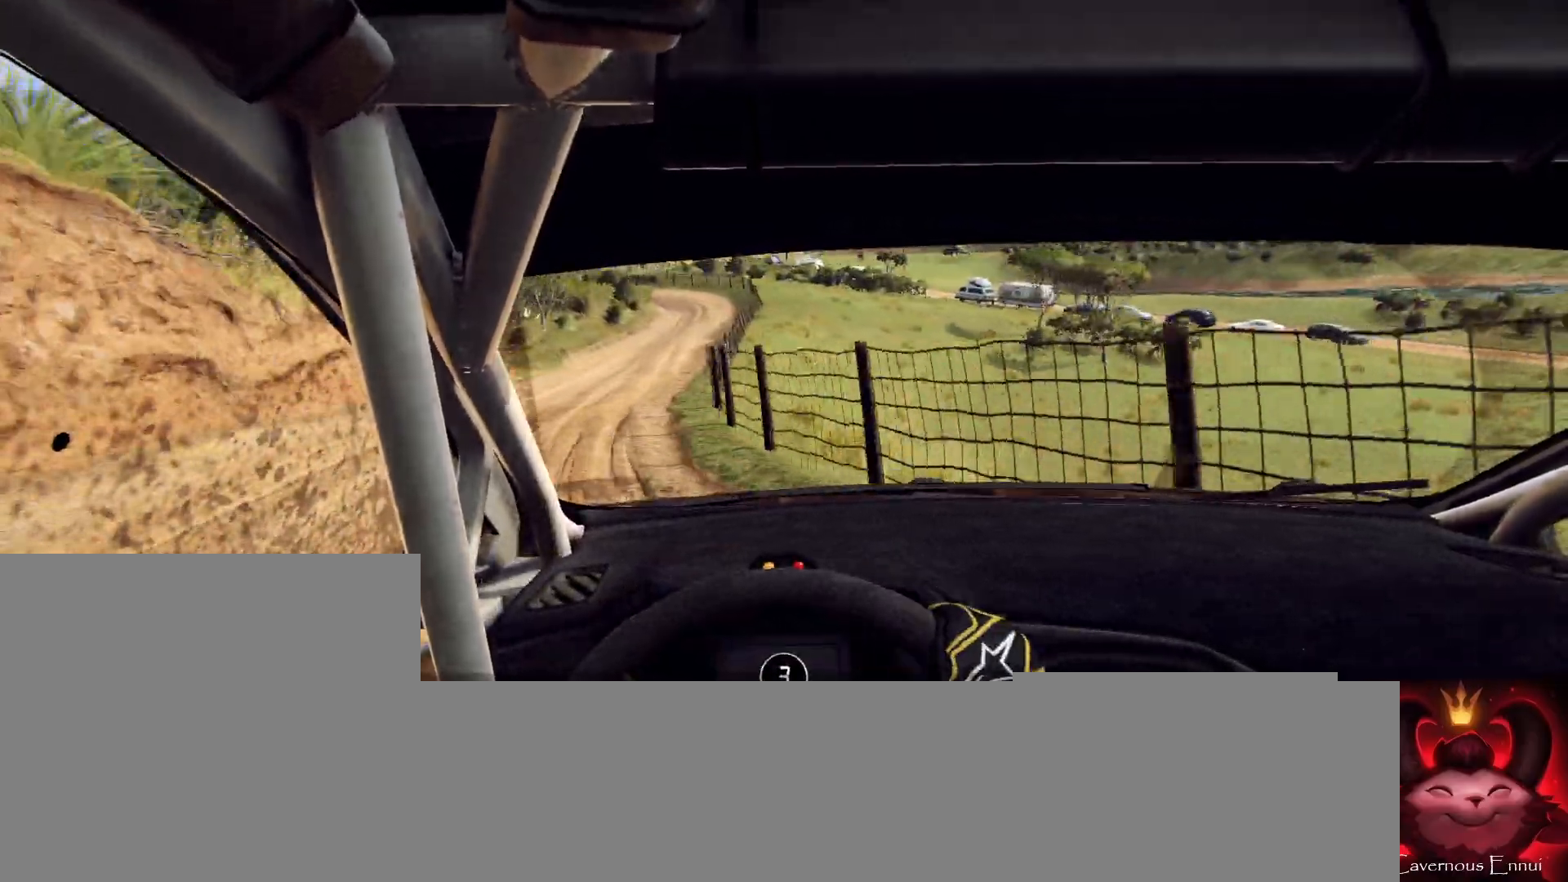
{"buttons": [], "left_stick": "left", "right_stick": "up", "events": [[300, "left_stick", "left"]]}
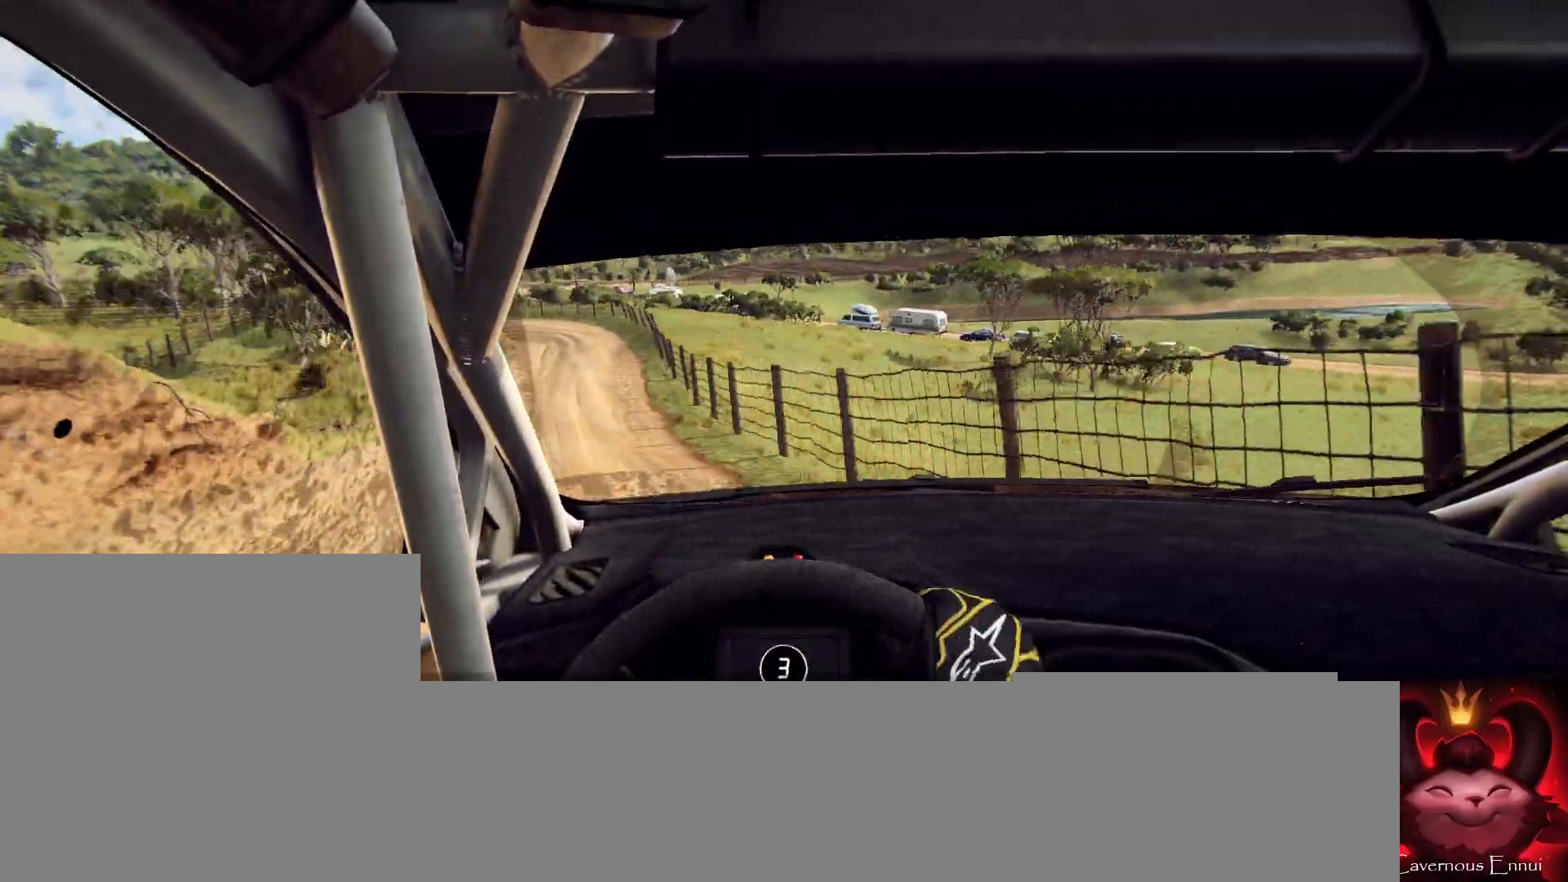
{"buttons": [], "left_stick": "center", "right_stick": "up", "events": [[233, "left_stick", "center"]]}
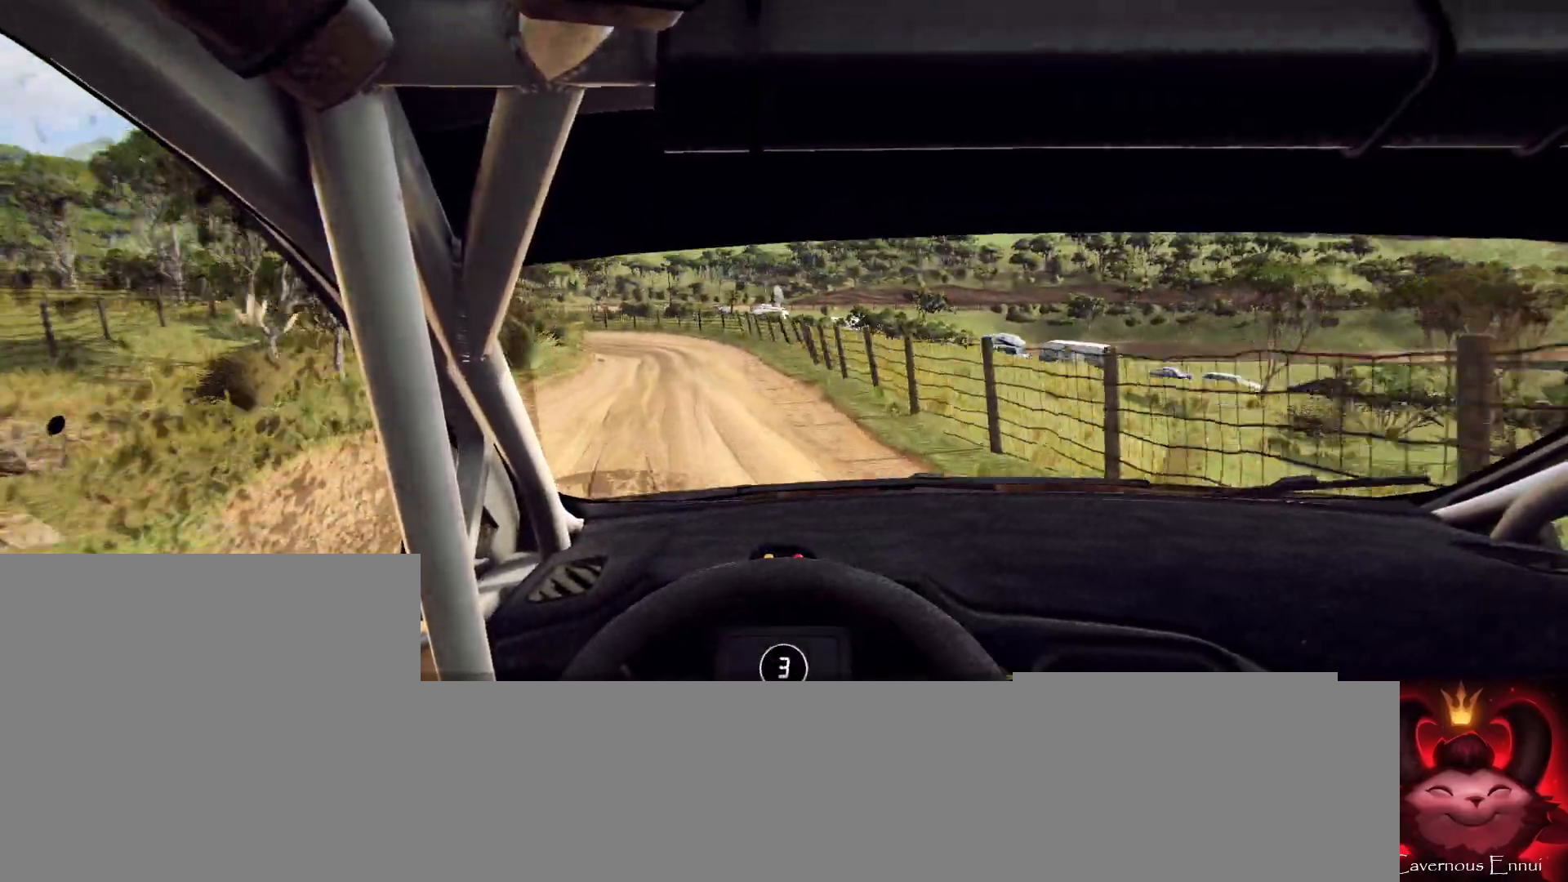
{"buttons": ["L2"], "left_stick": "left", "right_stick": "up", "events": [[100, "L2", "down"], [333, "L1", "down"], [400, "left_stick", "left"], [433, "L1", "up"]]}
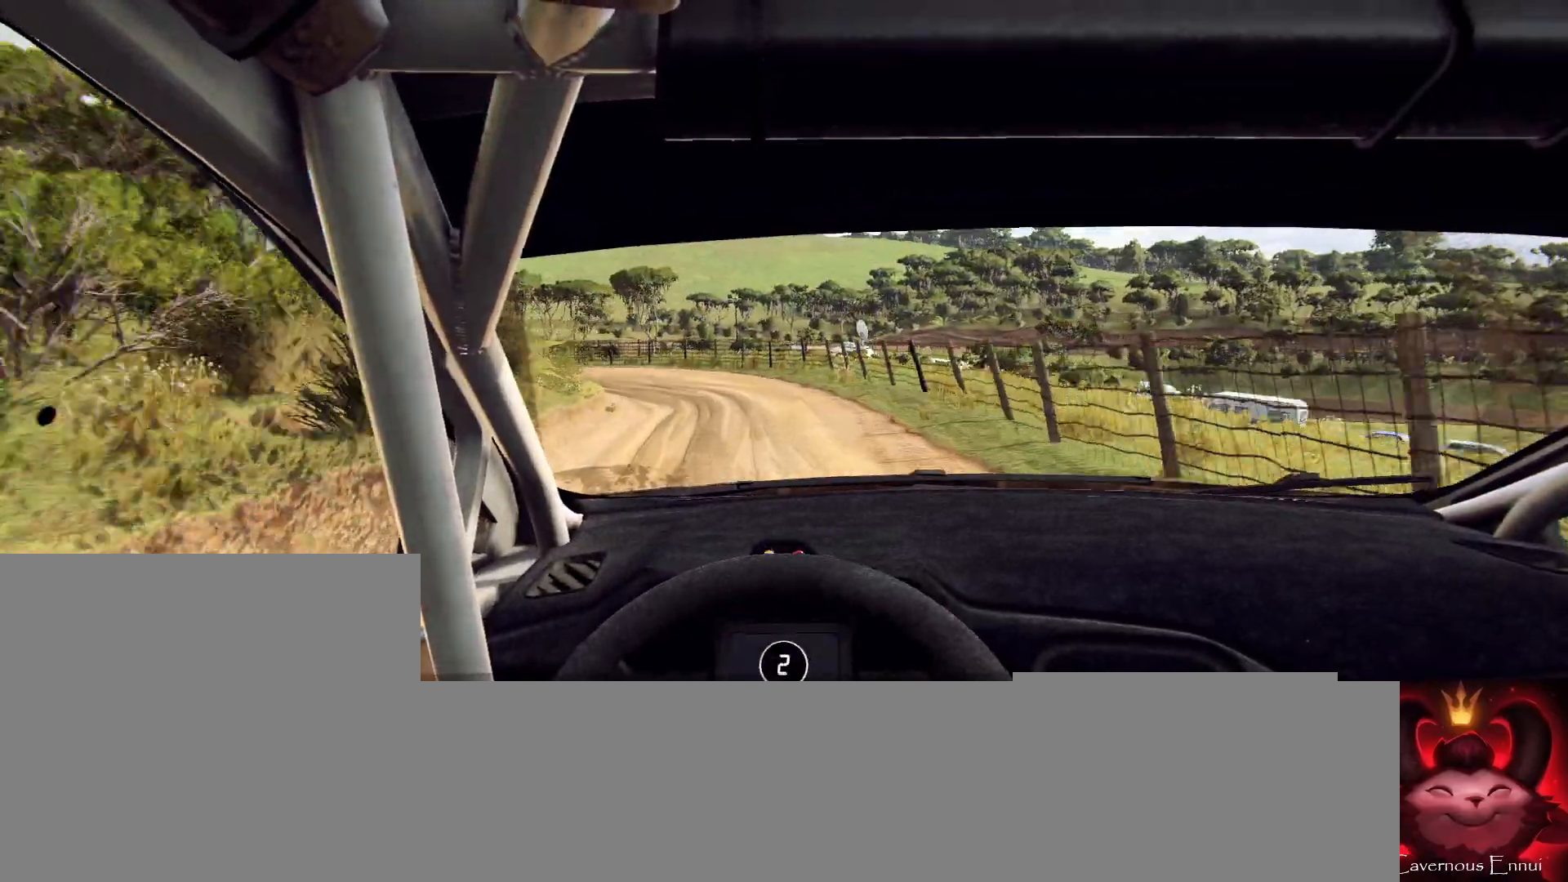
{"buttons": ["L2"], "left_stick": "left", "right_stick": "up", "events": [[300, "left_stick", "center"], [500, "left_stick", "left"]]}
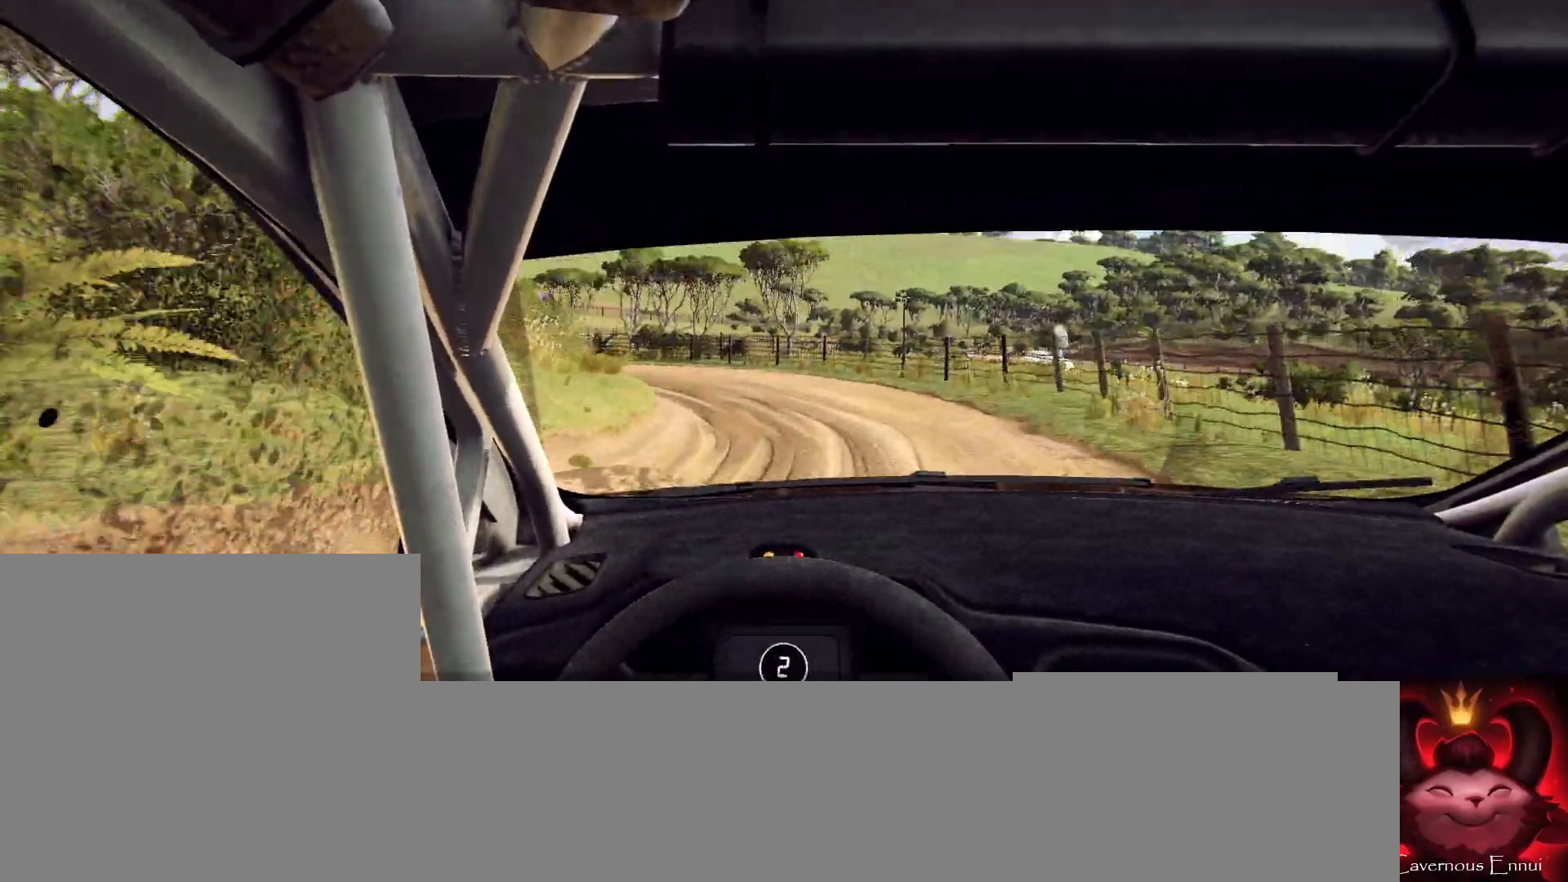
{"buttons": ["L2"], "left_stick": "left", "right_stick": "up", "events": []}
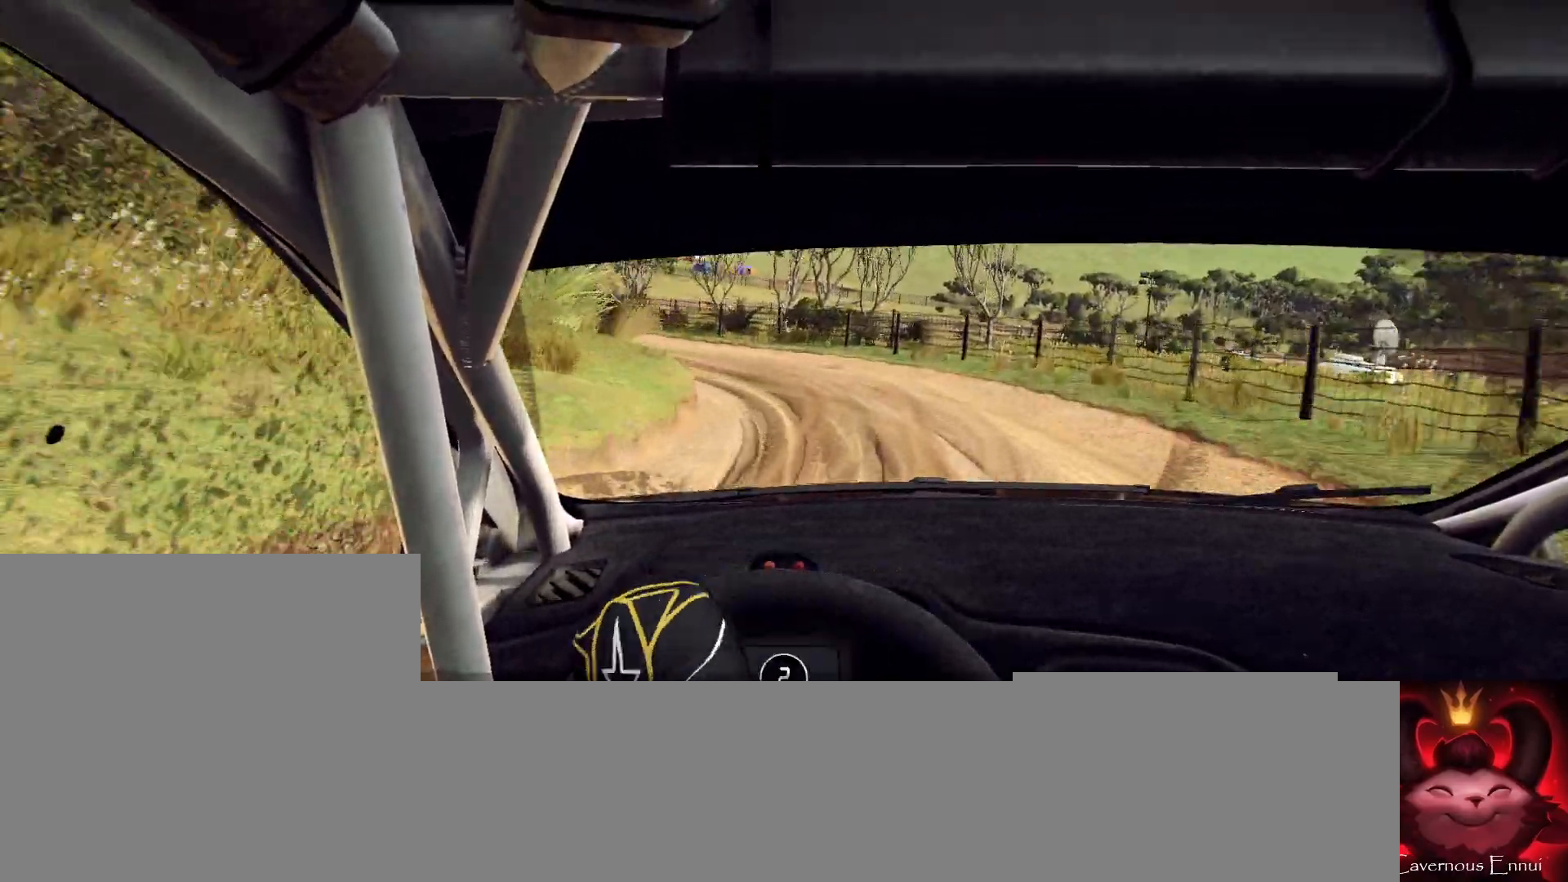
{"buttons": ["L2"], "left_stick": "left", "right_stick": "up", "events": [[67, "L2", "up"], [67, "left_stick", "center"], [233, "L2", "down"], [233, "left_stick", "left"]]}
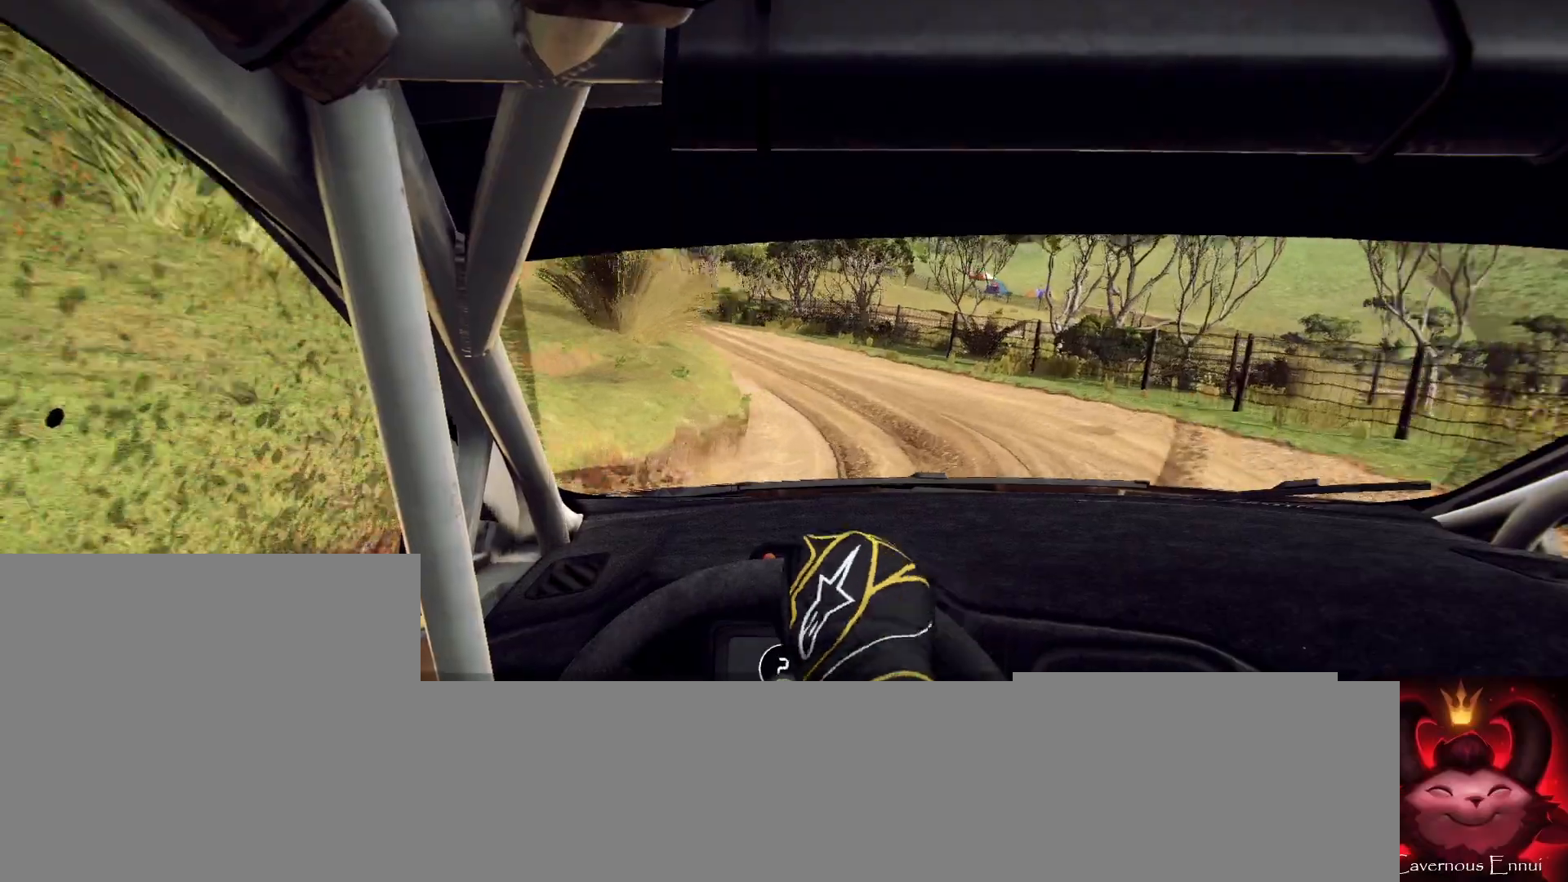
{"buttons": [], "left_stick": "left", "right_stick": "up", "events": [[367, "left_stick", "center"], [400, "L2", "up"], [500, "left_stick", "left"]]}
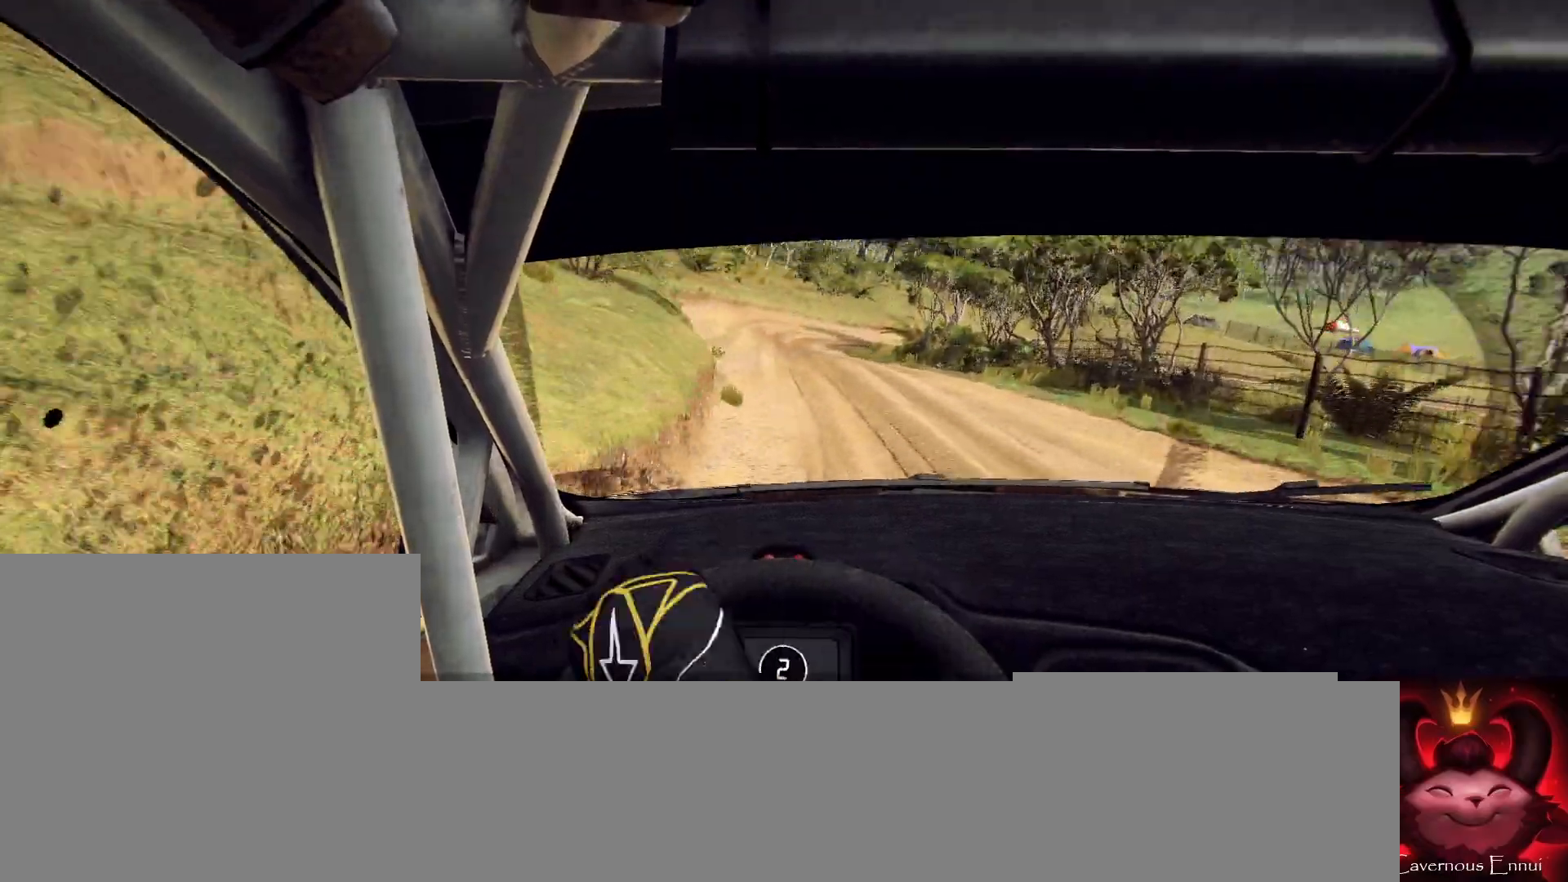
{"buttons": [], "left_stick": "right", "right_stick": "up", "events": [[133, "left_stick", "center"], [367, "left_stick", "right"]]}
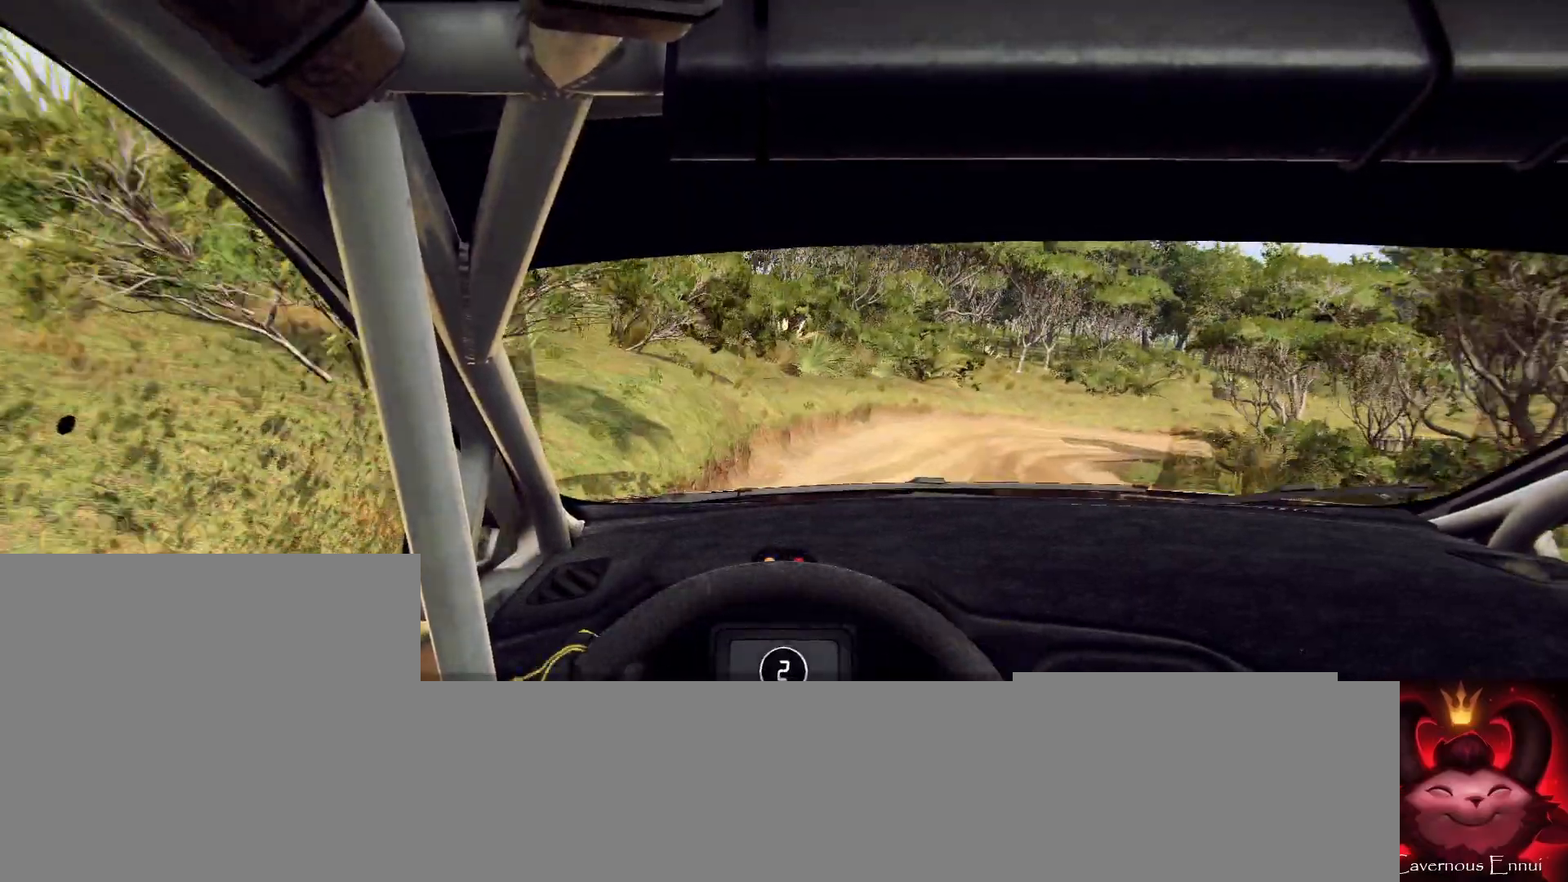
{"buttons": ["L2"], "left_stick": "right", "right_stick": "up", "events": [[233, "L2", "down"]]}
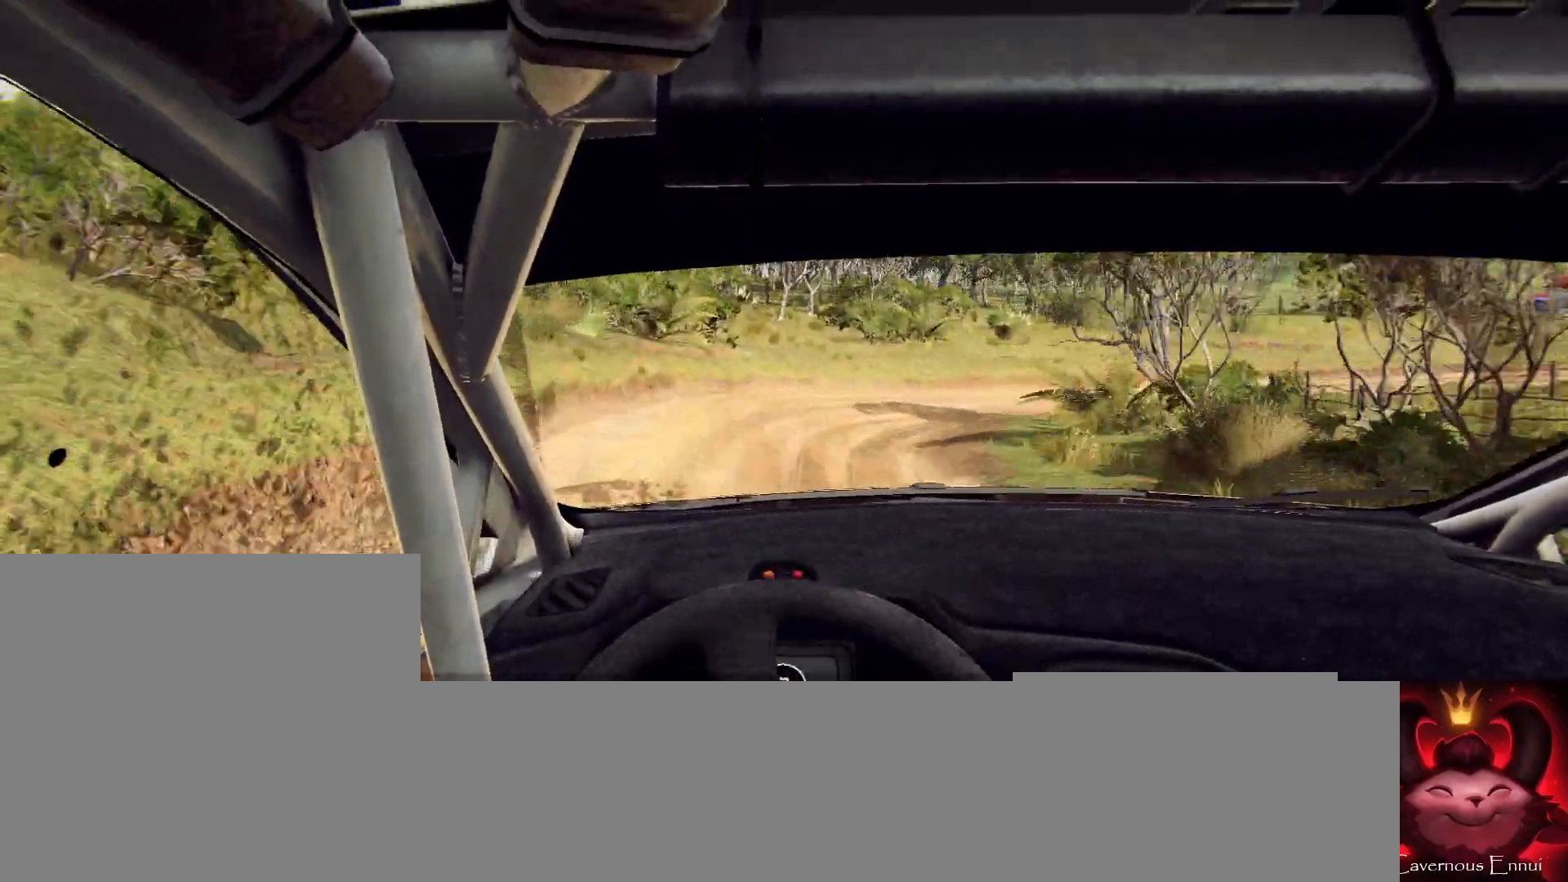
{"buttons": [], "left_stick": "right", "right_stick": "up", "events": [[100, "L2", "up"], [133, "left_stick", "center"], [300, "left_stick", "right"], [333, "L2", "down"], [467, "L2", "up"]]}
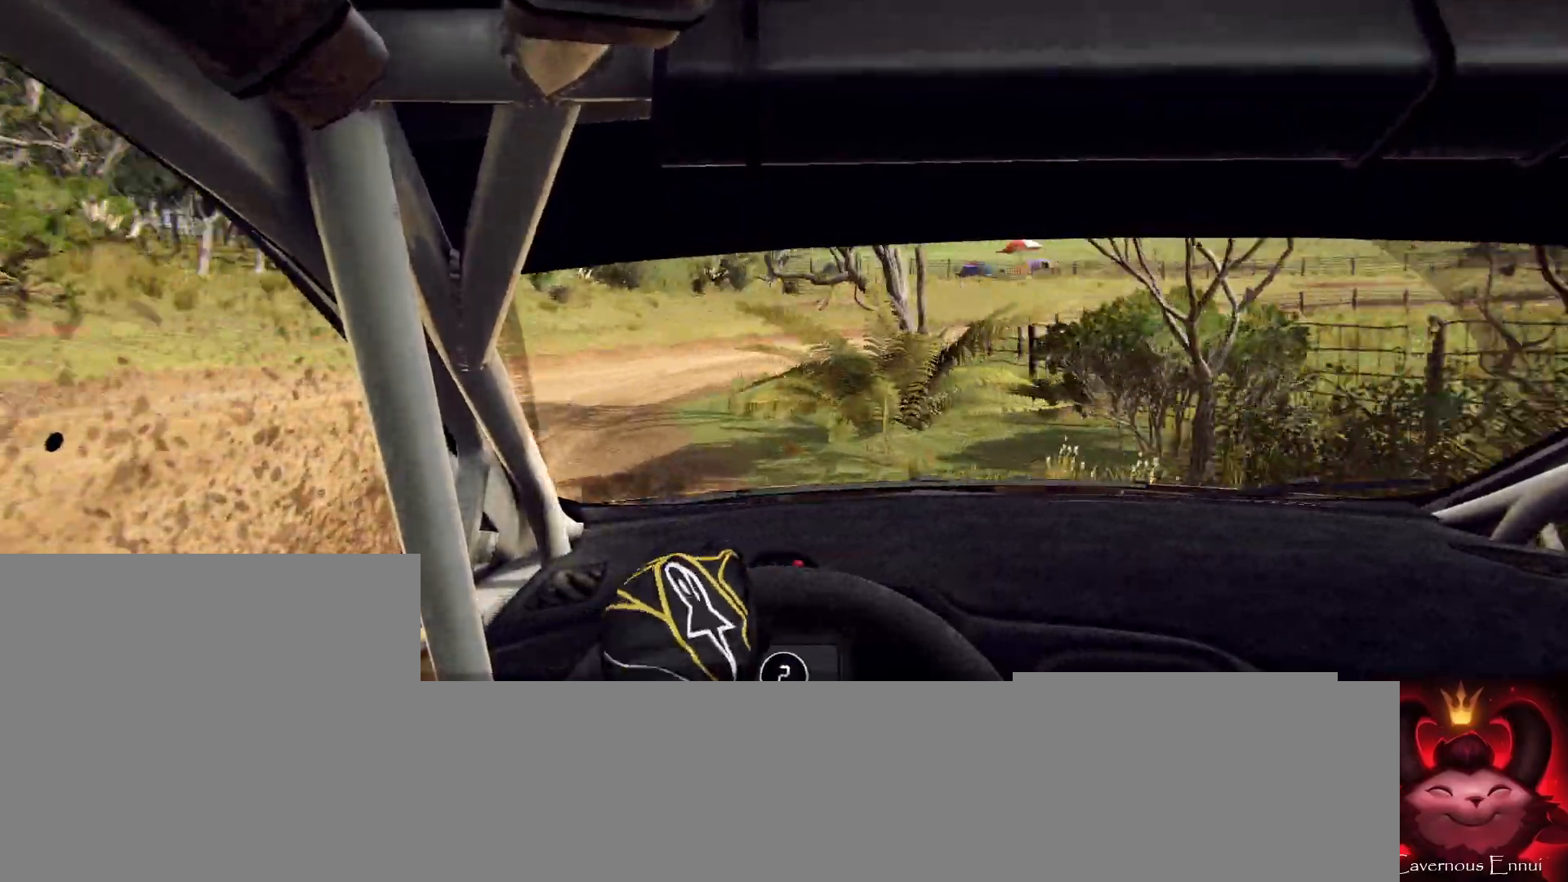
{"buttons": [], "left_stick": "center", "right_stick": "up", "events": [[67, "left_stick", "center"], [200, "left_stick", "right"], [467, "left_stick", "center"]]}
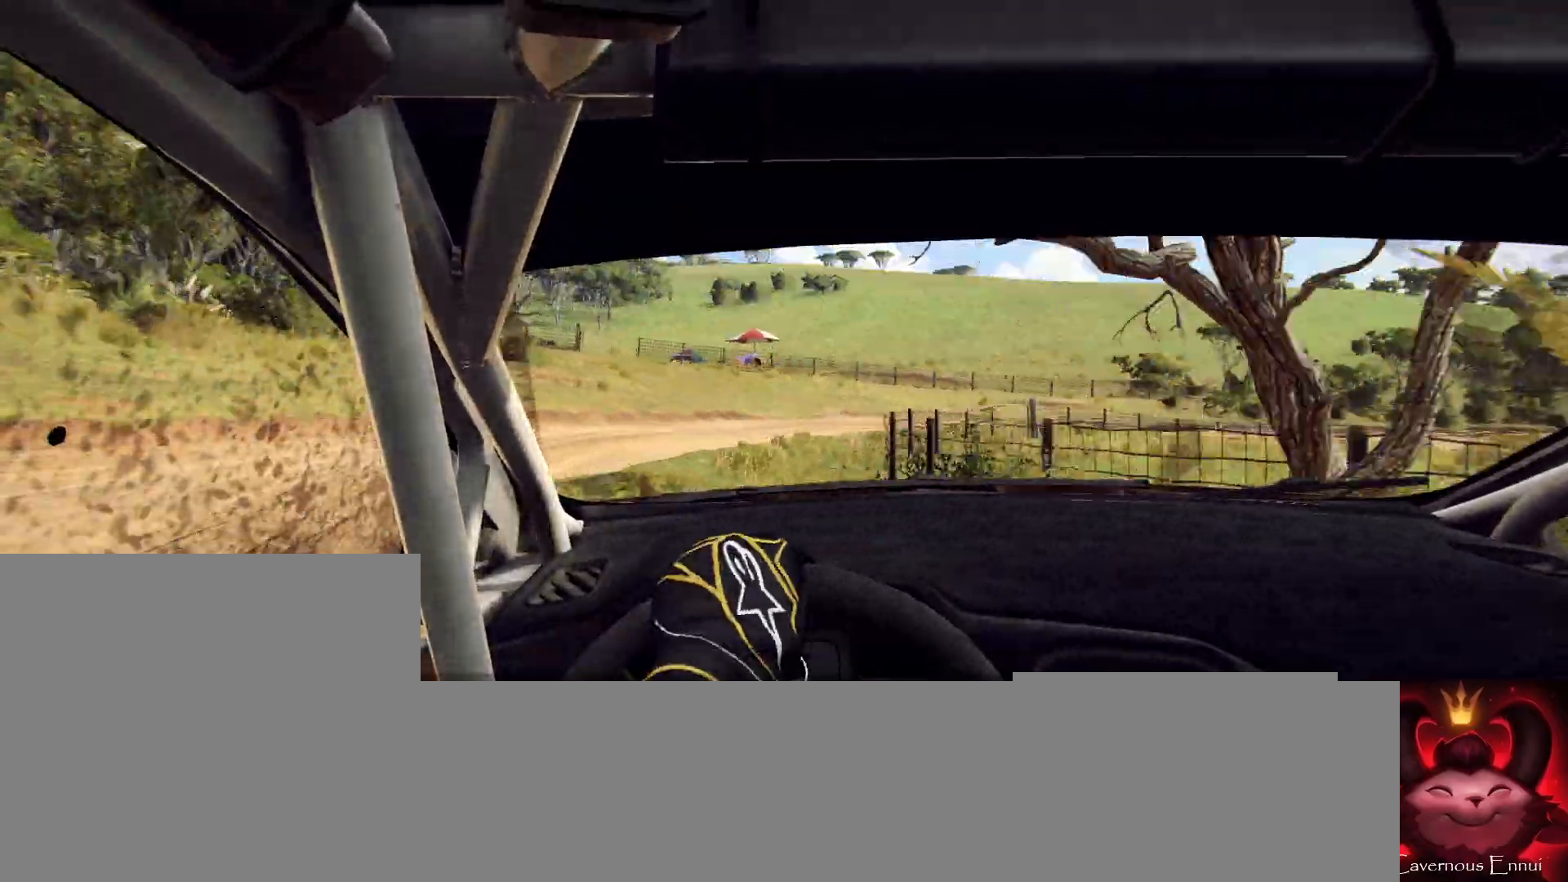
{"buttons": ["R2"], "left_stick": "right", "right_stick": "up", "events": [[33, "left_stick", "right"], [167, "L2", "down"], [267, "R2", "down"], [300, "L2", "up"]]}
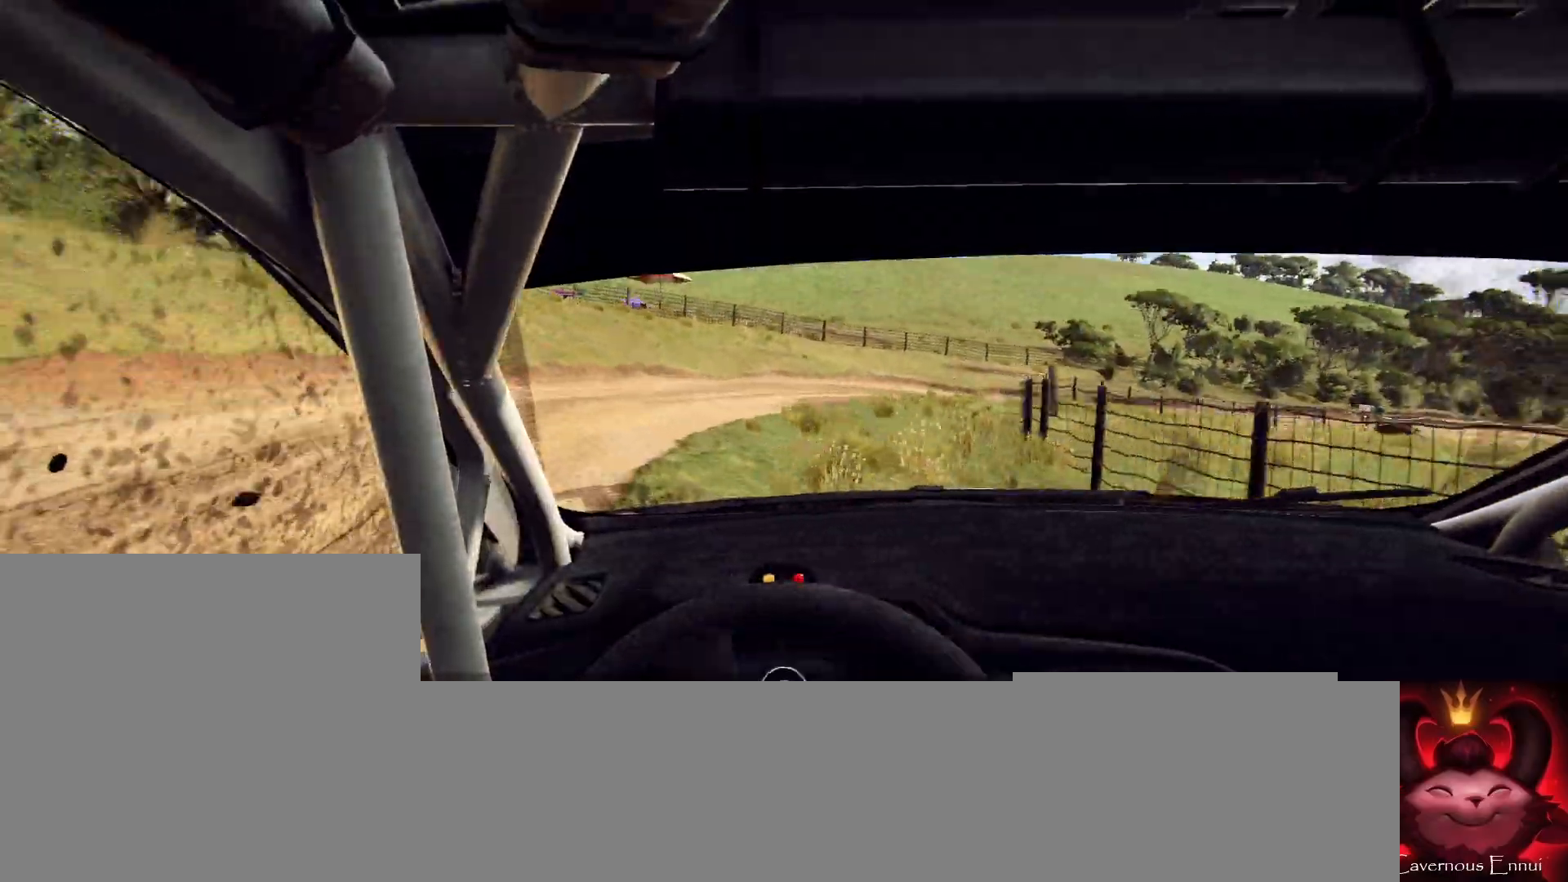
{"buttons": [], "left_stick": "left", "right_stick": "up", "events": [[67, "L2", "down"], [100, "R2", "up"], [133, "L2", "up"], [267, "left_stick", "center"], [367, "left_stick", "left"]]}
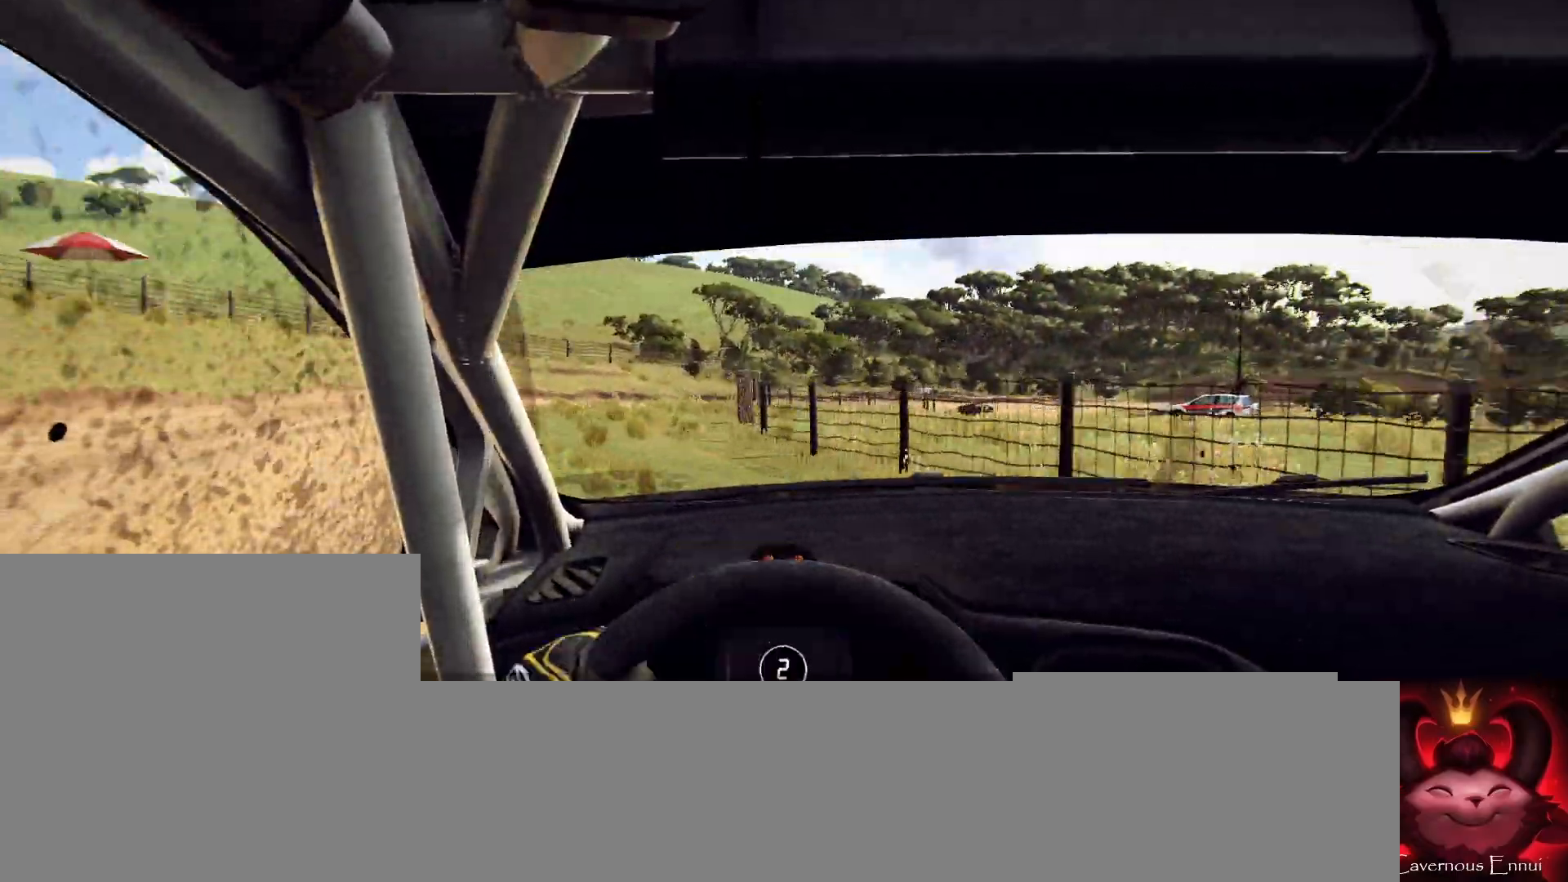
{"buttons": [], "left_stick": "center", "right_stick": "up", "events": [[167, "left_stick", "center"], [233, "left_stick", "left"], [433, "left_stick", "center"]]}
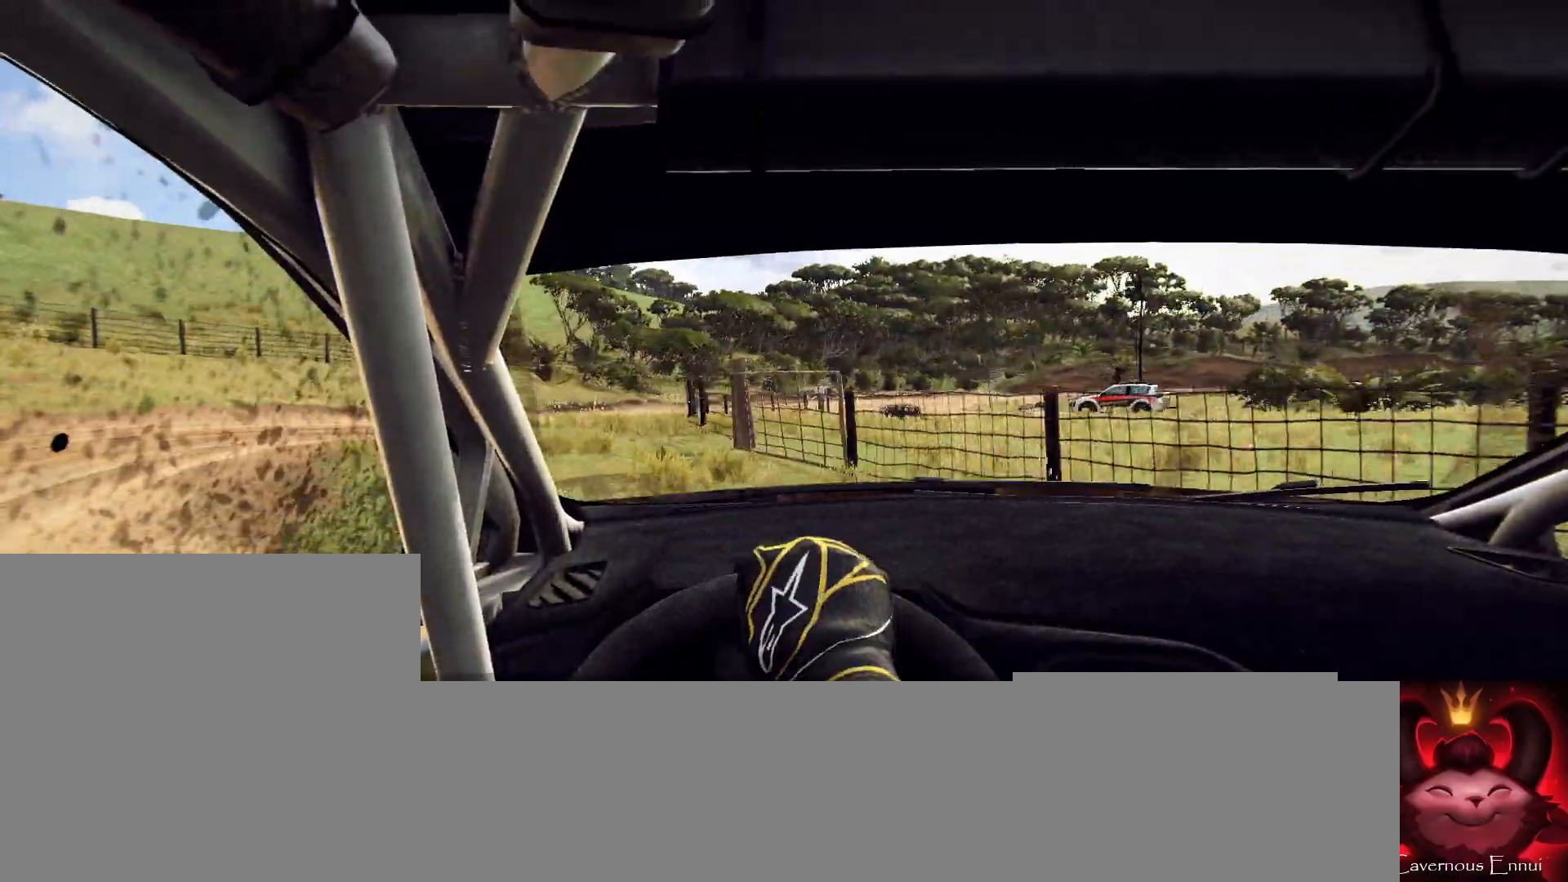
{"buttons": [], "left_stick": "right", "right_stick": "up", "events": [[200, "left_stick", "right"]]}
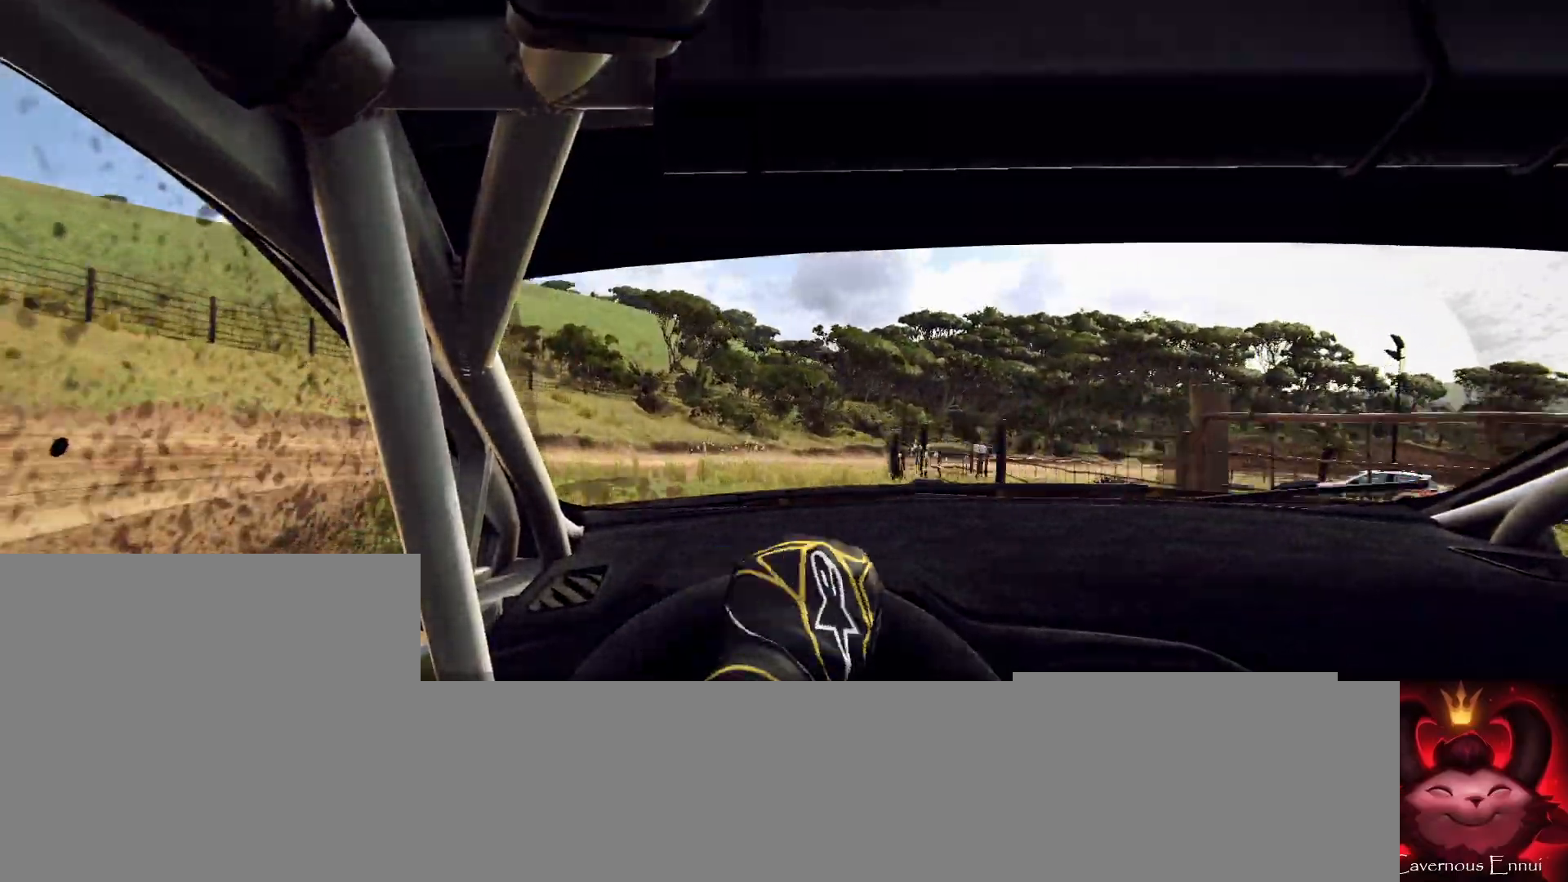
{"buttons": [], "left_stick": "center", "right_stick": "up", "events": [[167, "R1", "down"], [267, "R1", "up"], [467, "left_stick", "center"]]}
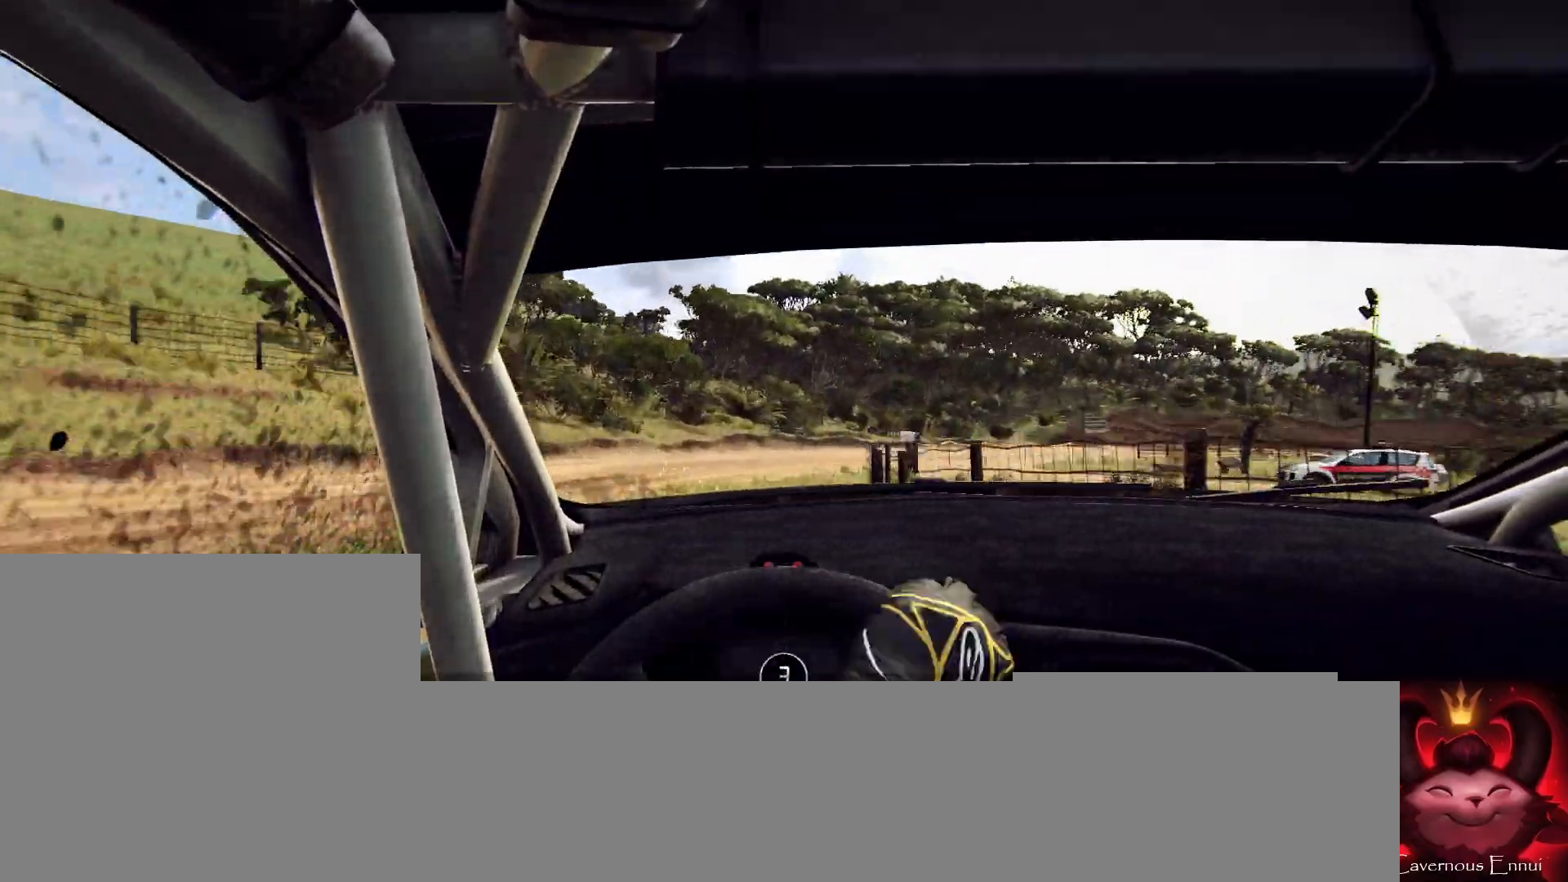
{"buttons": [], "left_stick": "right", "right_stick": "up", "events": [[500, "left_stick", "right"]]}
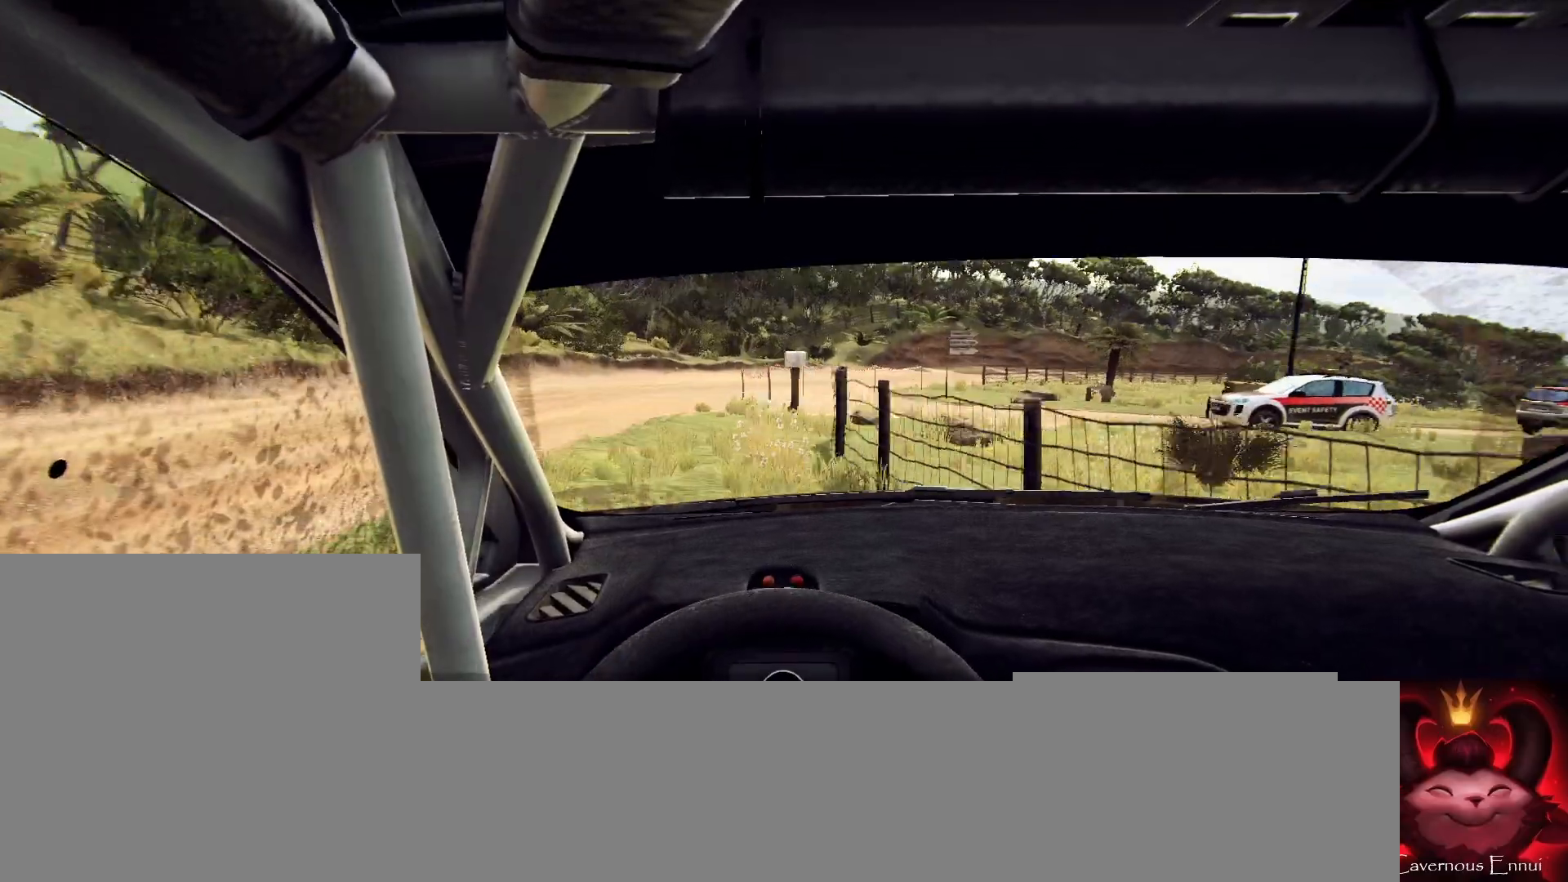
{"buttons": [], "left_stick": "center", "right_stick": "up", "events": [[233, "left_stick", "center"], [367, "left_stick", "down-left"], [467, "left_stick", "center"]]}
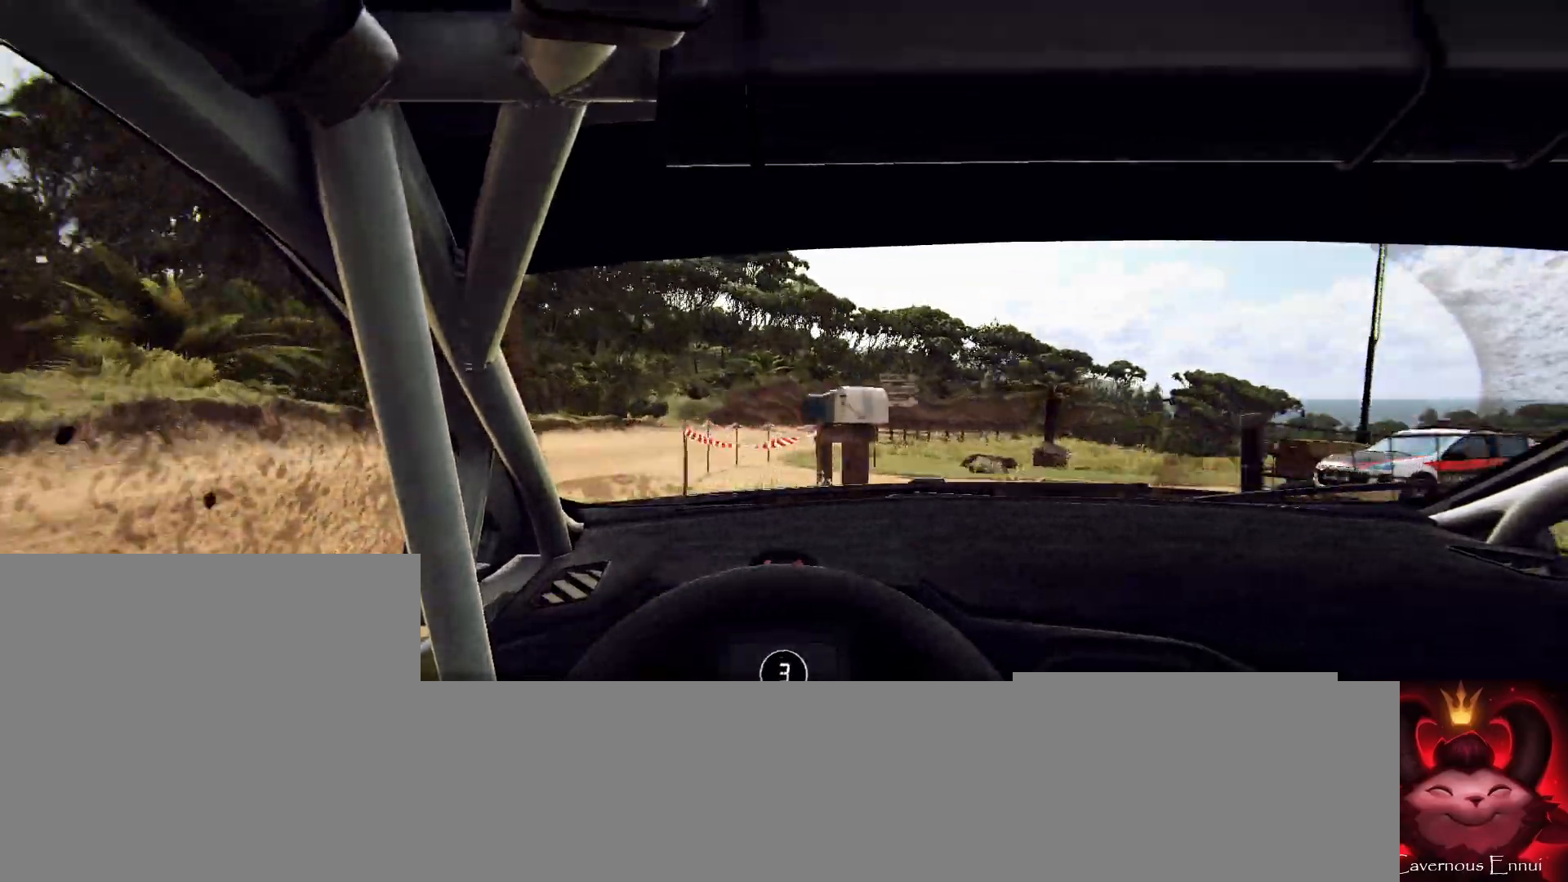
{"buttons": [], "left_stick": "right", "right_stick": "center", "events": [[100, "left_stick", "right"], [200, "right_stick", "center"]]}
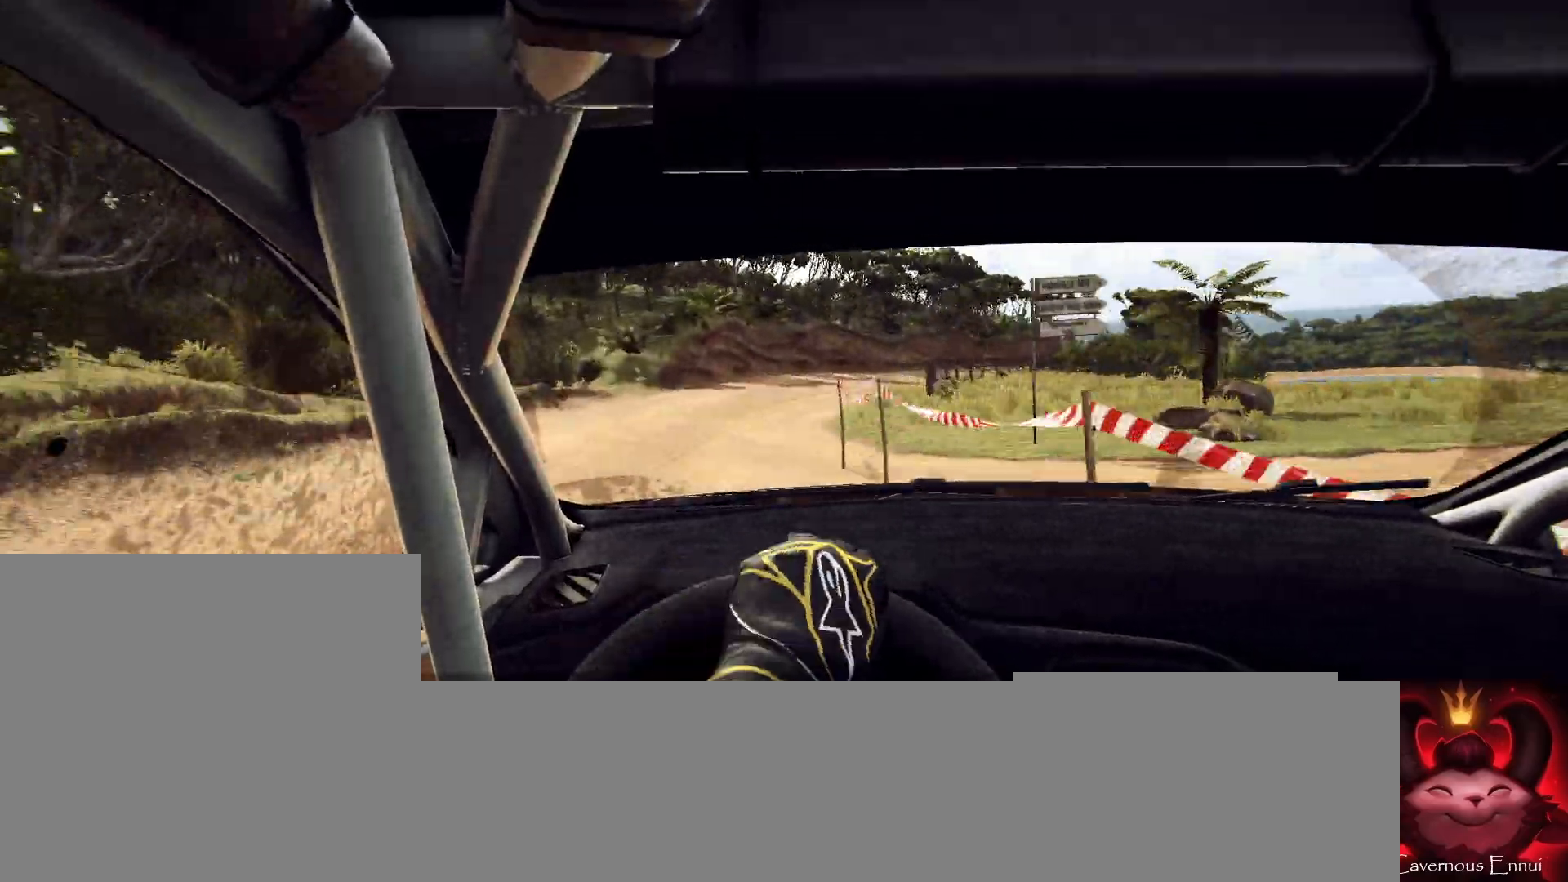
{"buttons": [], "left_stick": "right", "right_stick": "up", "events": [[67, "right_stick", "up"], [100, "left_stick", "center"], [467, "left_stick", "right"]]}
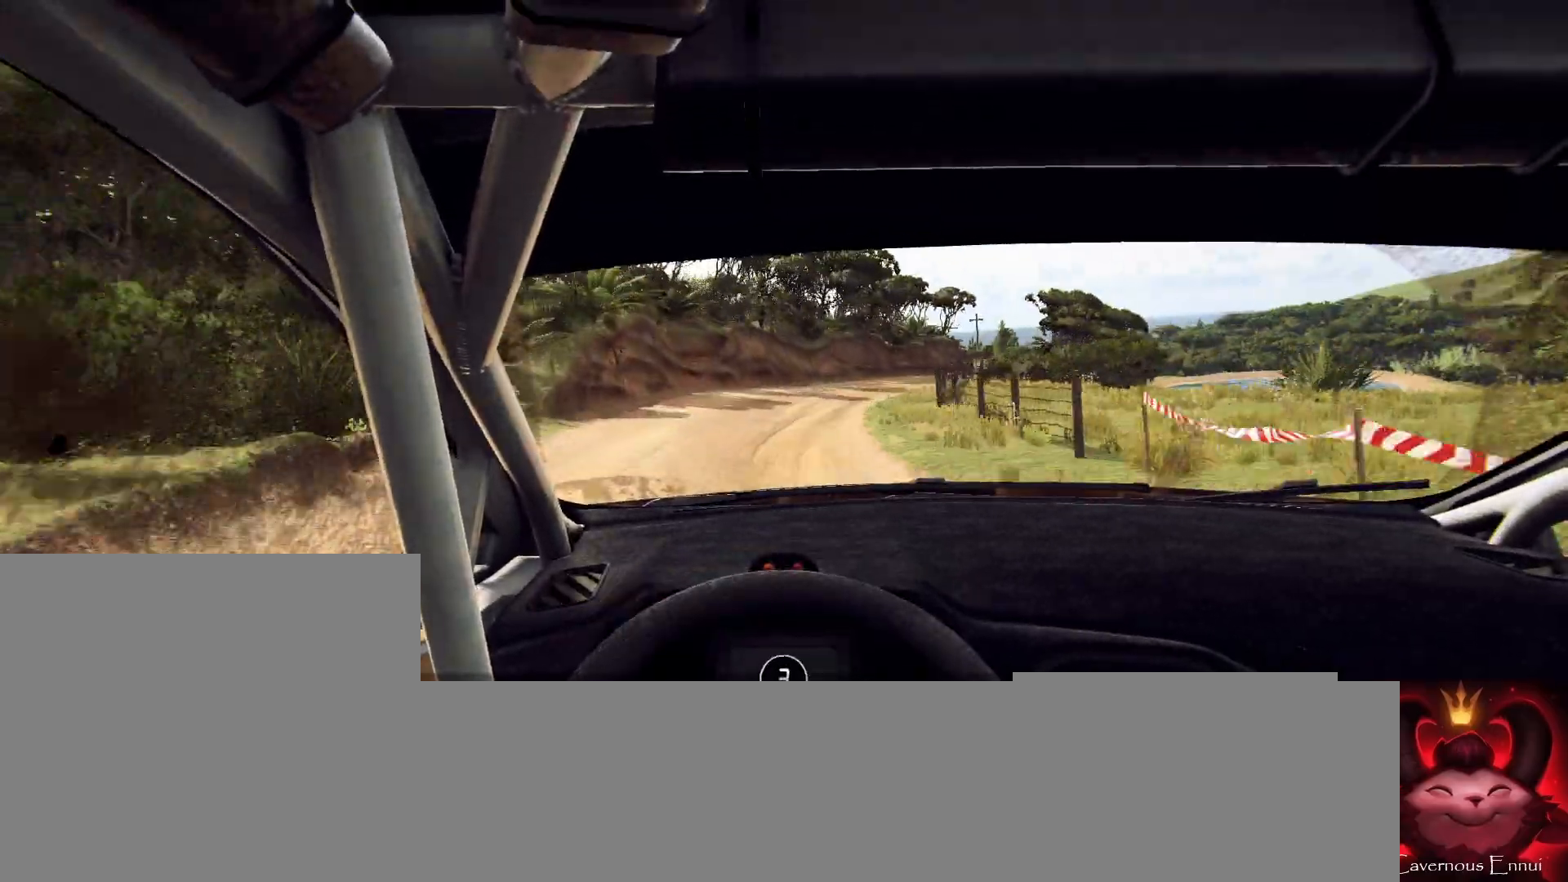
{"buttons": [], "left_stick": "center", "right_stick": "up", "events": [[400, "left_stick", "center"]]}
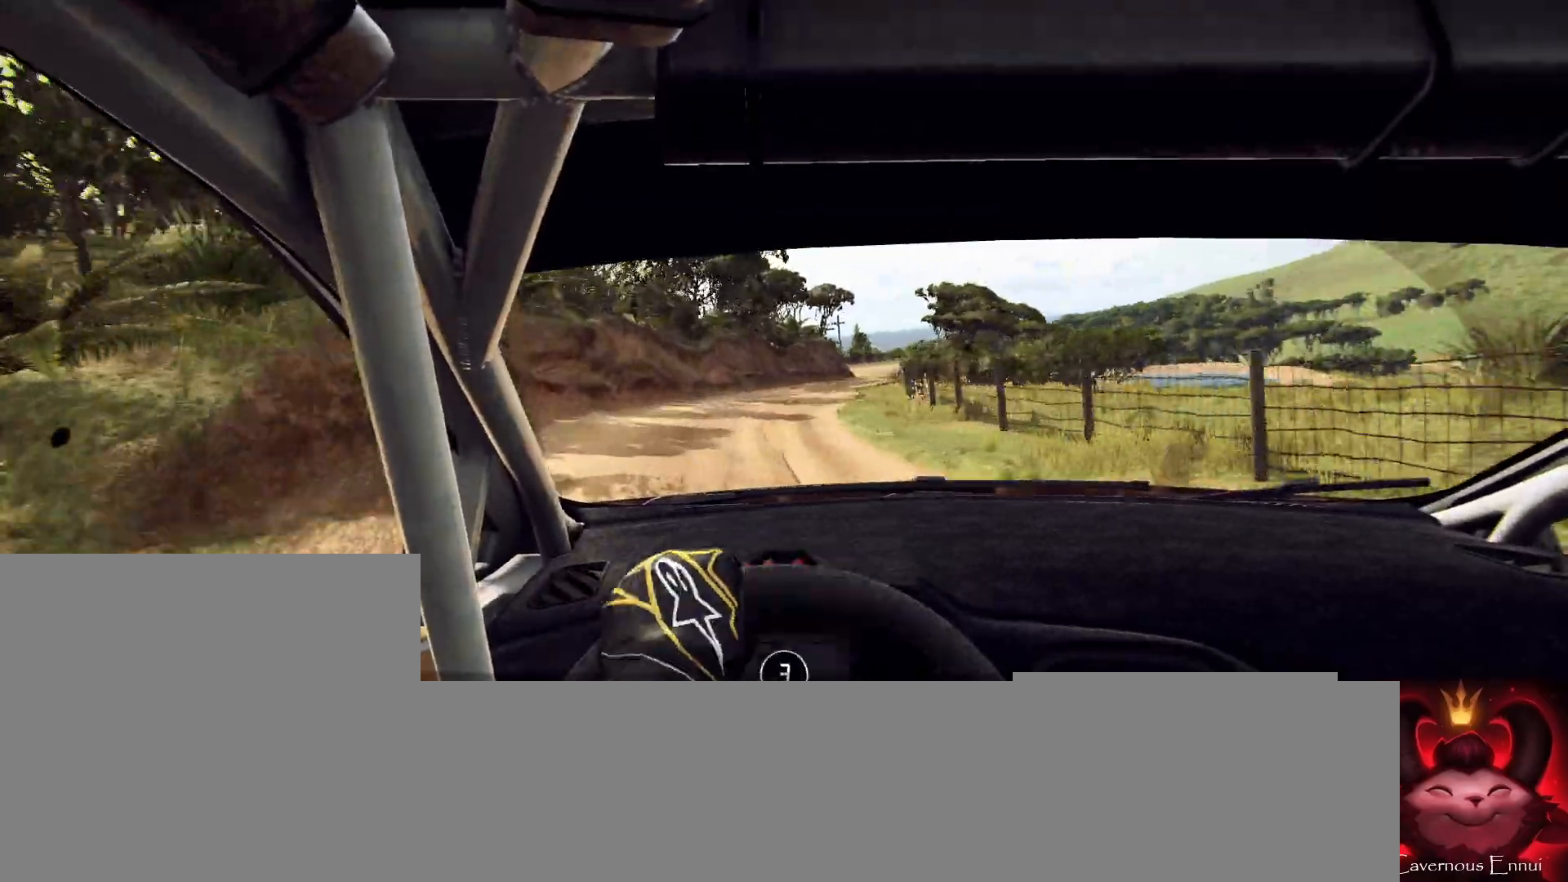
{"buttons": [], "left_stick": "center", "right_stick": "up", "events": [[267, "left_stick", "right"], [433, "left_stick", "center"]]}
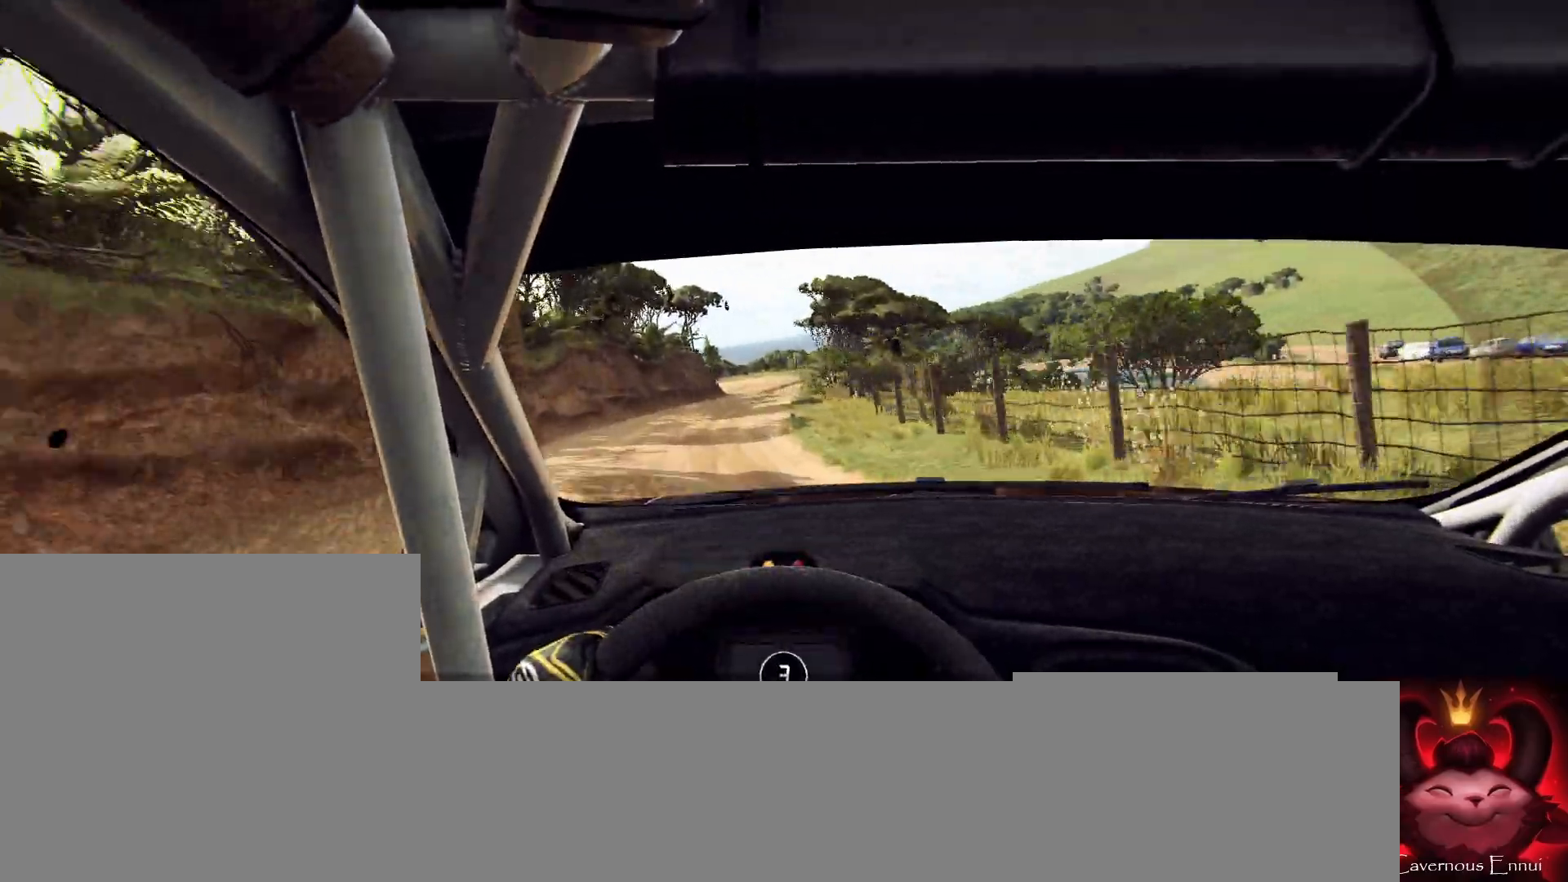
{"buttons": [], "left_stick": "center", "right_stick": "up", "events": [[300, "left_stick", "left"], [433, "left_stick", "center"]]}